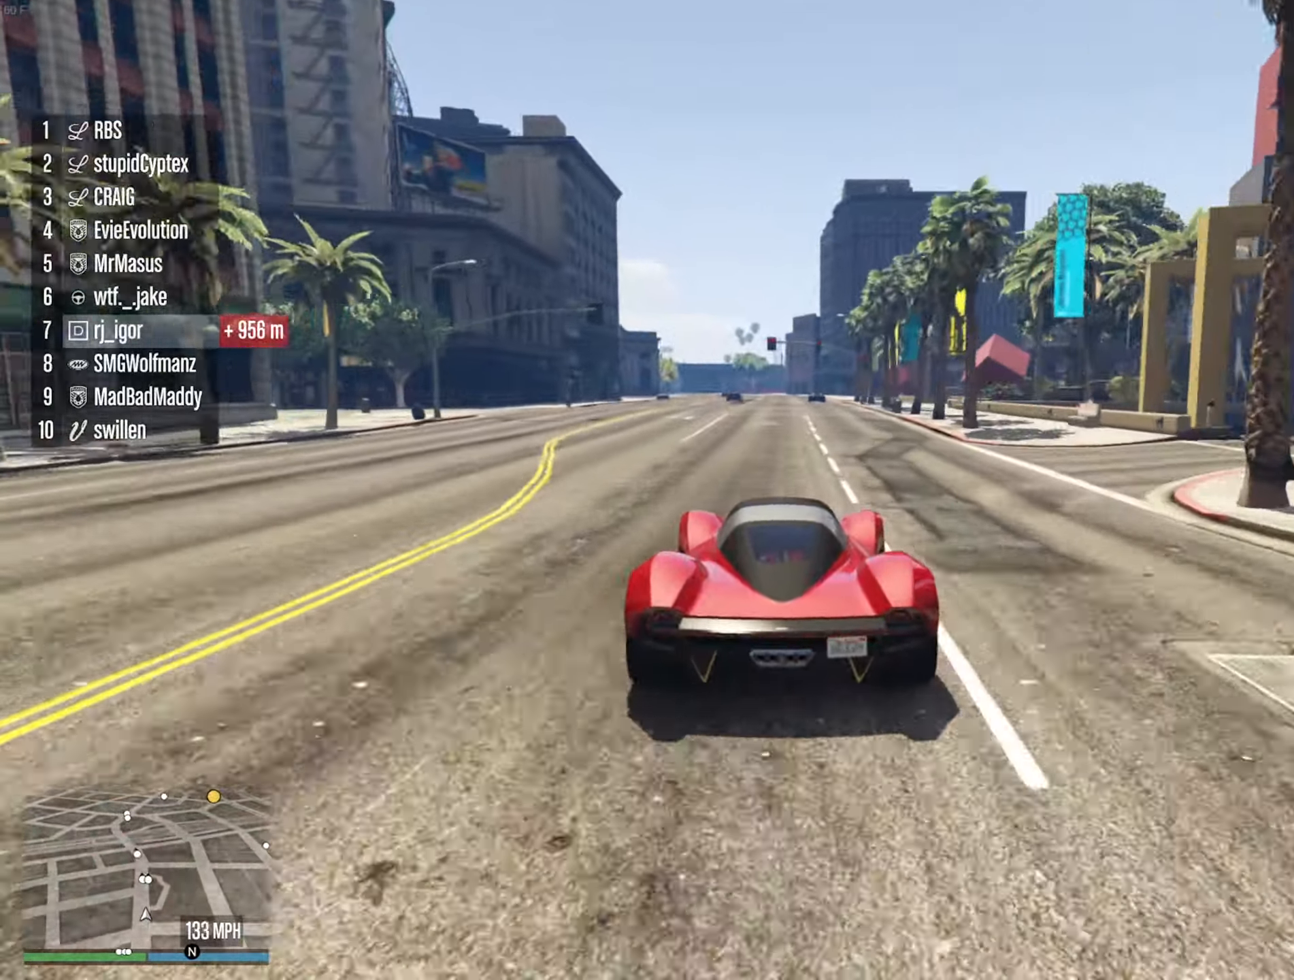
Gameplay with a controller (Xbox layout); each line is a JSON object with the inputs held at the frame after it (dt_ms = milliseconds from this image to that frame). "events" lists button and stick changes between this image and that frame as [ms after this image, input, new state], when the widget could be followed in between. Not read: HOME.
{"dt_ms": 500, "buttons": ["R2"], "left_stick": "center", "right_stick": "center", "events": []}
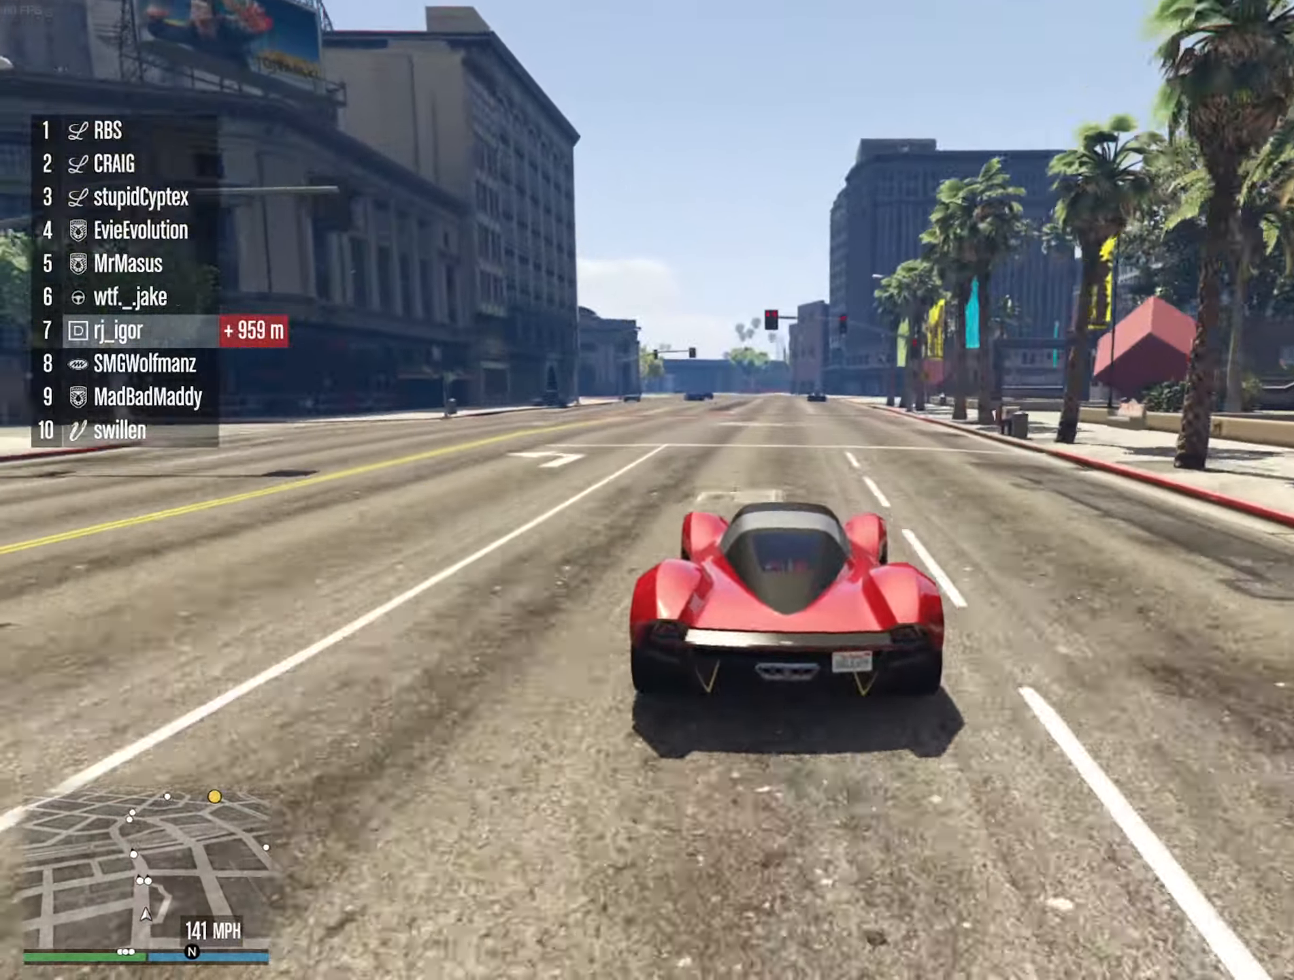
{"dt_ms": 500, "buttons": ["L2", "R2"], "left_stick": "center", "right_stick": "center", "events": [[150, "left_stick", "down-left"], [300, "left_stick", "center"], [383, "L2", "down"]]}
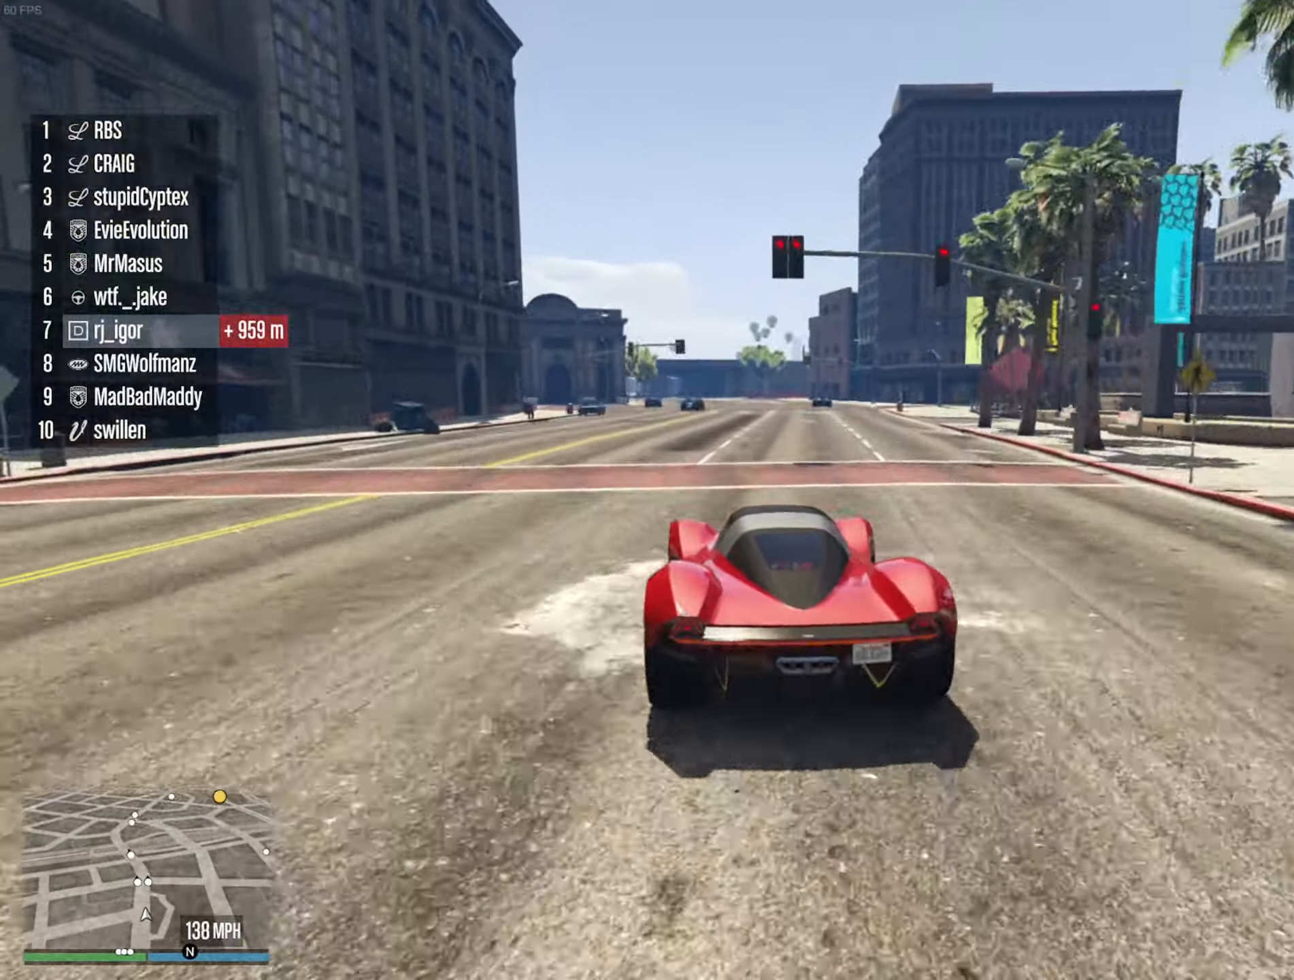
{"dt_ms": 1000, "buttons": ["R2"], "left_stick": "center", "right_stick": "center", "events": [[16, "L2", "up"], [117, "left_stick", "down-right"], [233, "left_stick", "center"], [667, "left_stick", "left"], [833, "left_stick", "center"]]}
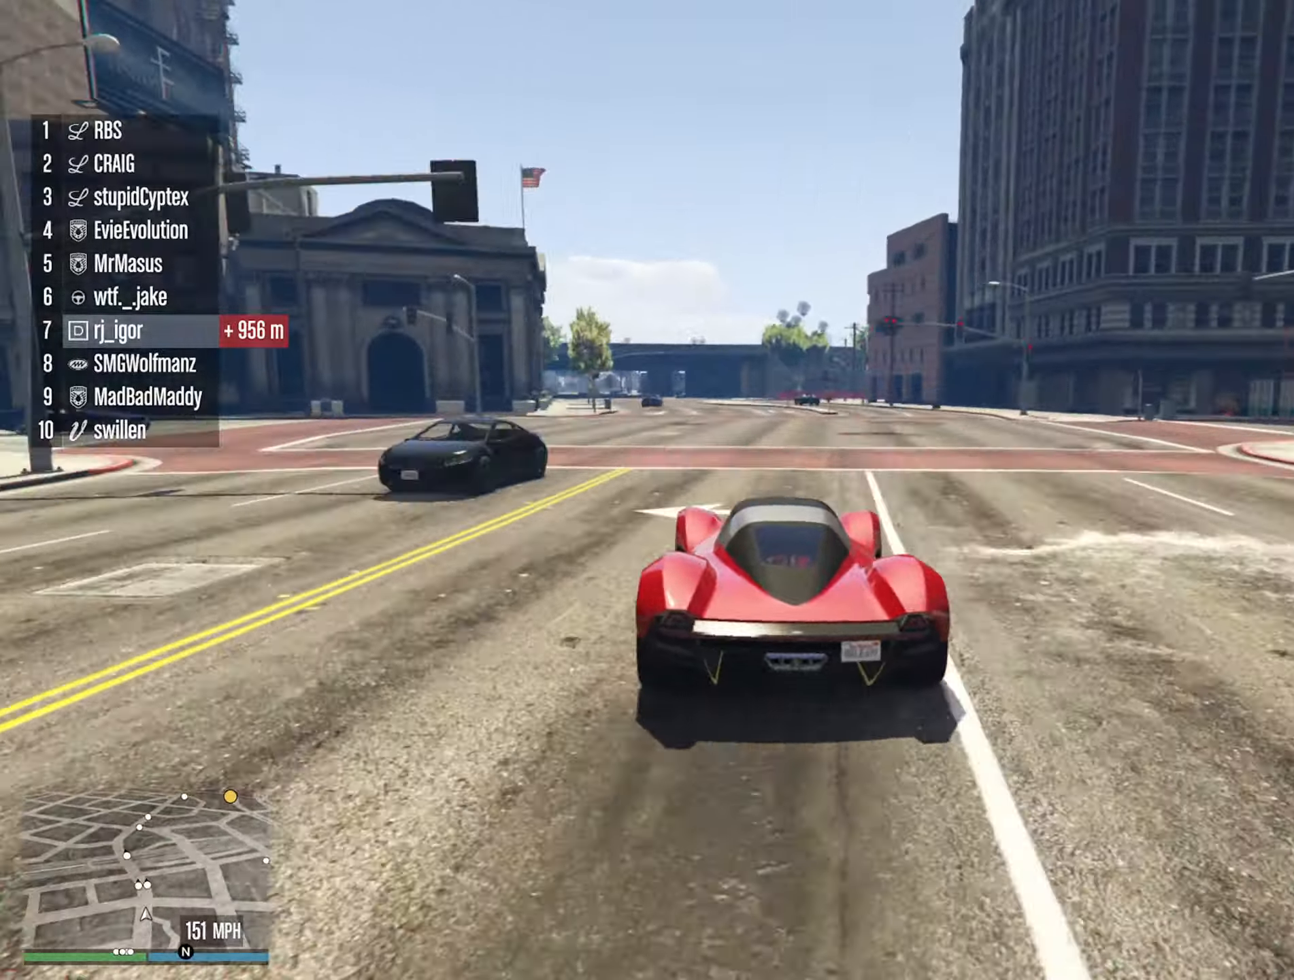
{"dt_ms": 500, "buttons": ["R2"], "left_stick": "down-left", "right_stick": "center", "events": [[83, "left_stick", "left"], [283, "left_stick", "center"], [417, "left_stick", "down-left"]]}
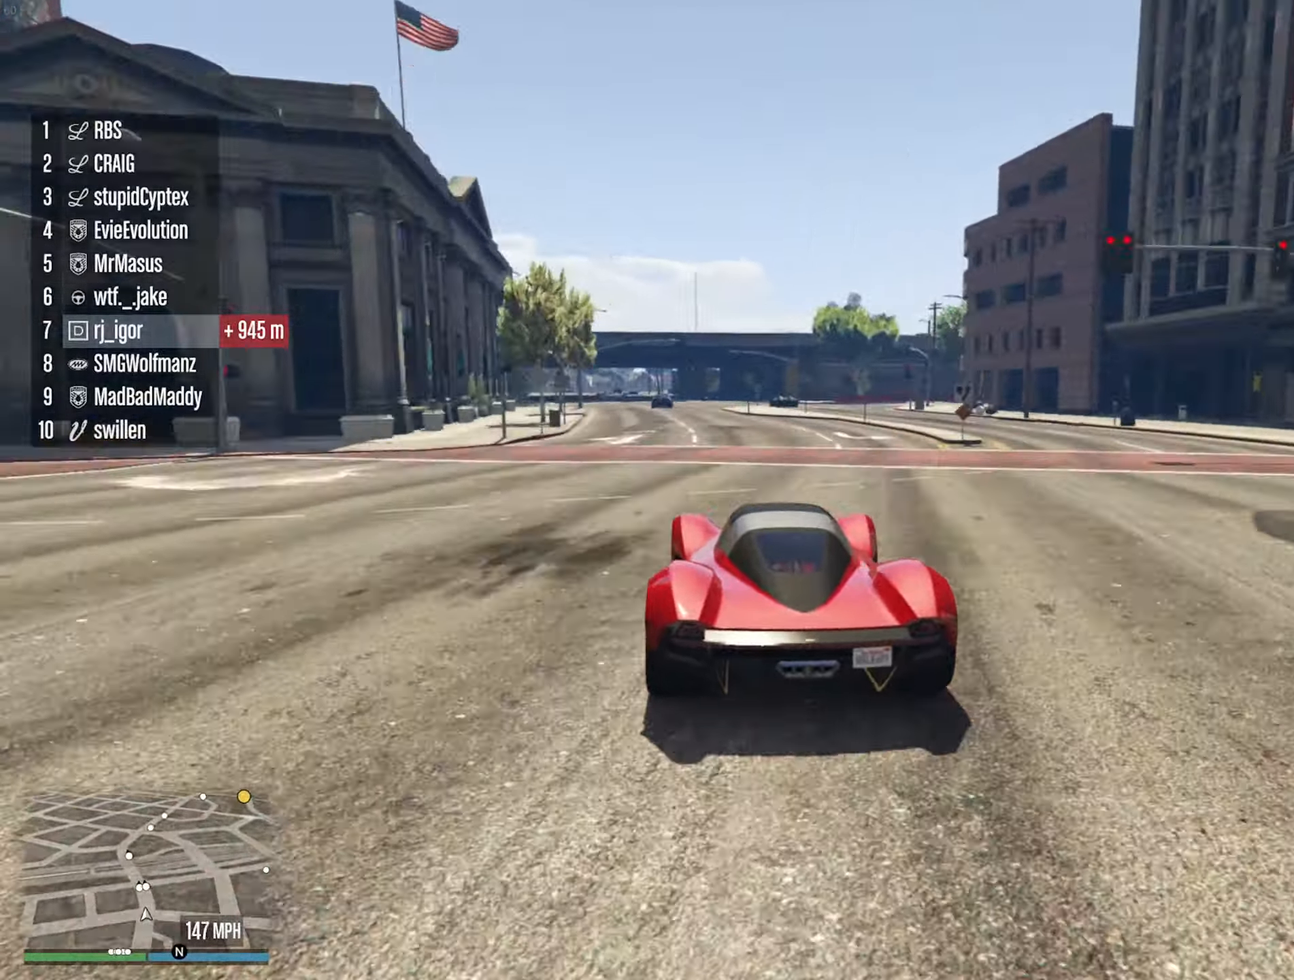
{"dt_ms": 500, "buttons": ["R2"], "left_stick": "center", "right_stick": "center", "events": [[117, "left_stick", "center"], [133, "L2", "down"], [283, "L2", "up"]]}
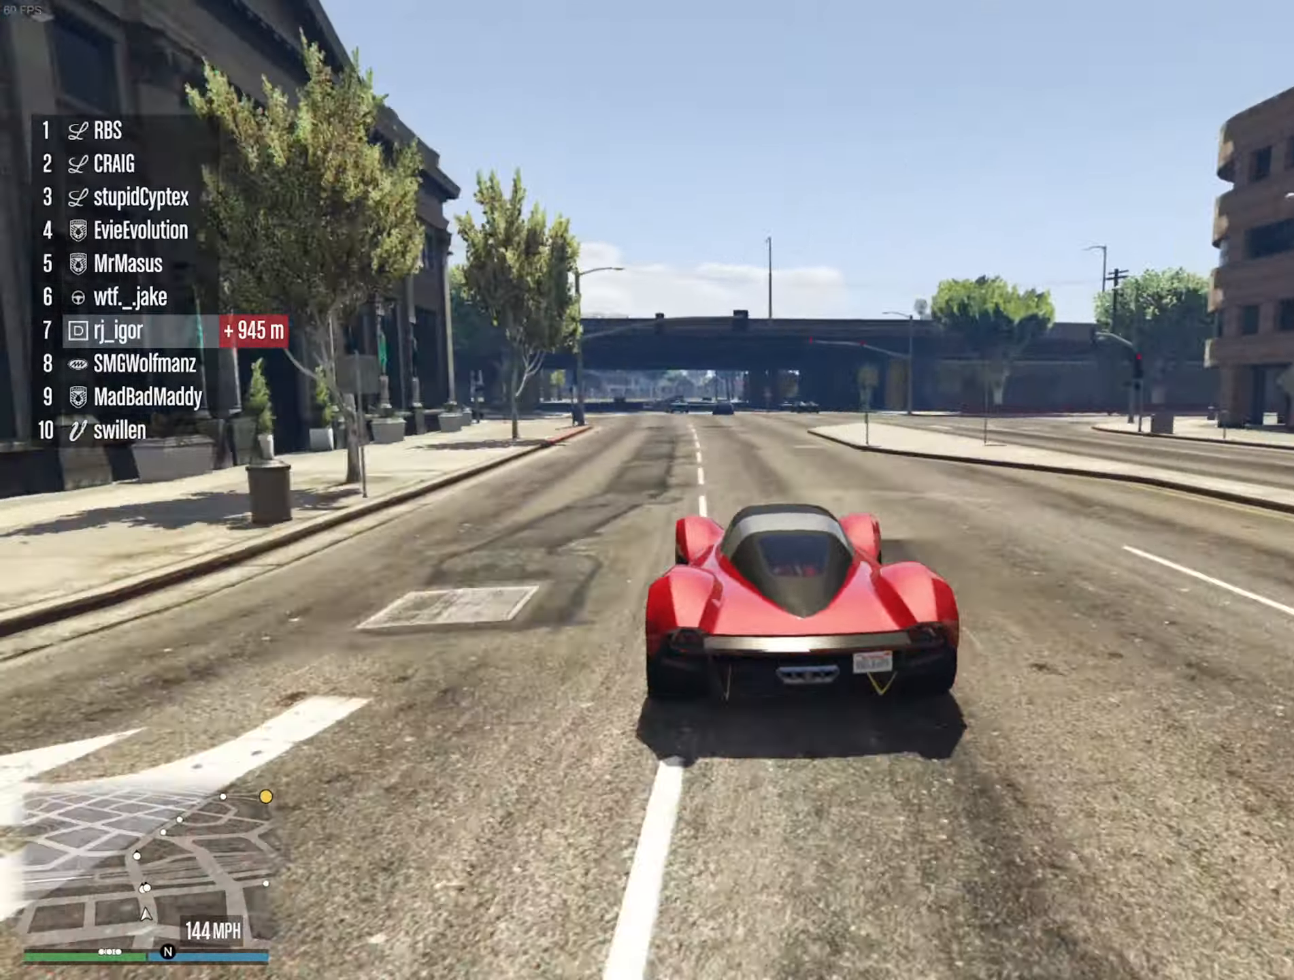
{"dt_ms": 500, "buttons": ["R2"], "left_stick": "center", "right_stick": "center", "events": [[133, "left_stick", "left"], [217, "left_stick", "center"]]}
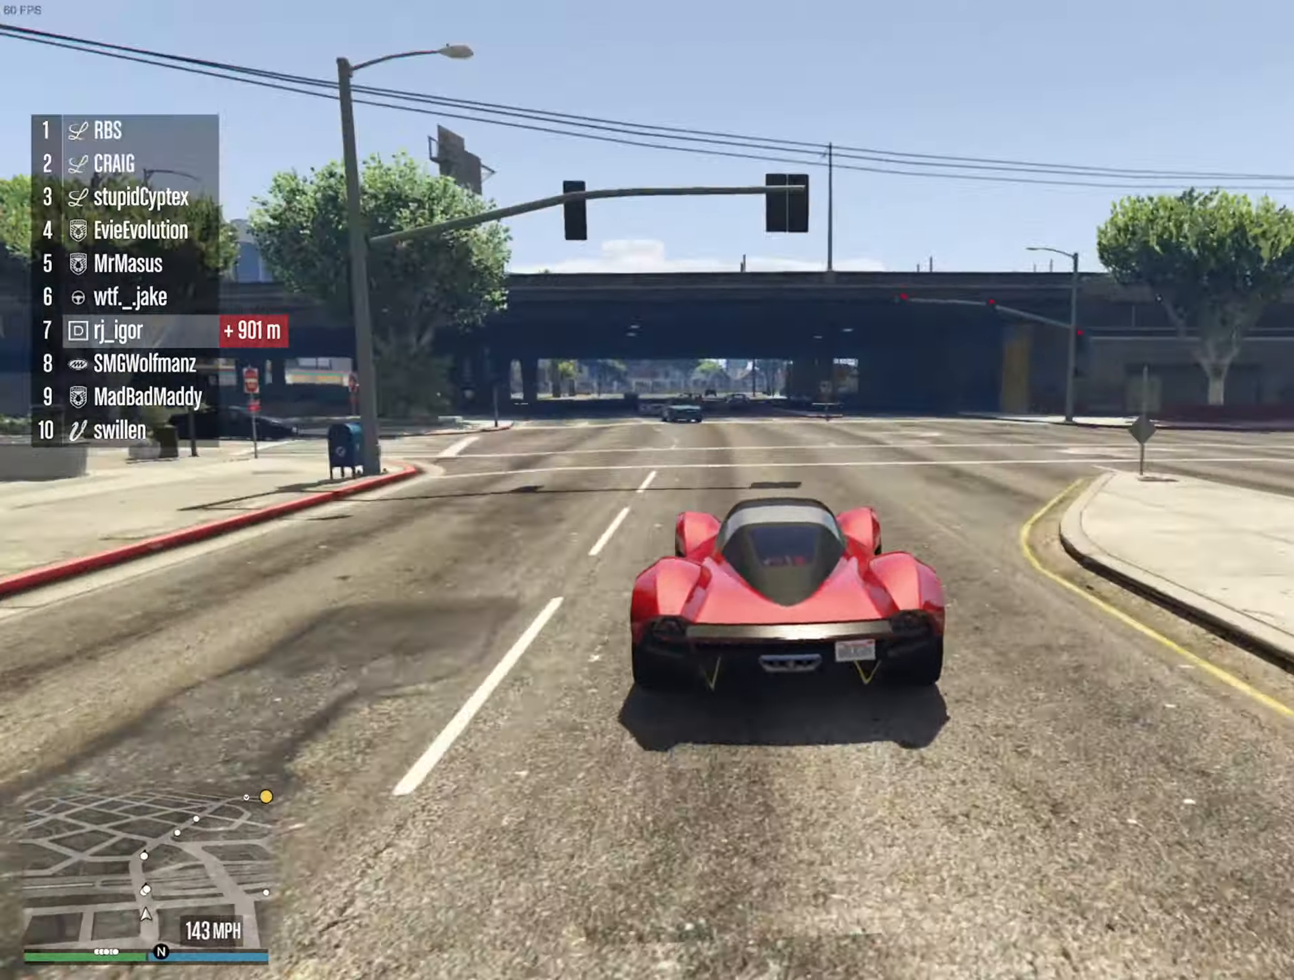
{"dt_ms": 1000, "buttons": ["R2"], "left_stick": "center", "right_stick": "center", "events": [[500, "left_stick", "left"], [683, "left_stick", "center"], [817, "left_stick", "left"], [933, "left_stick", "center"]]}
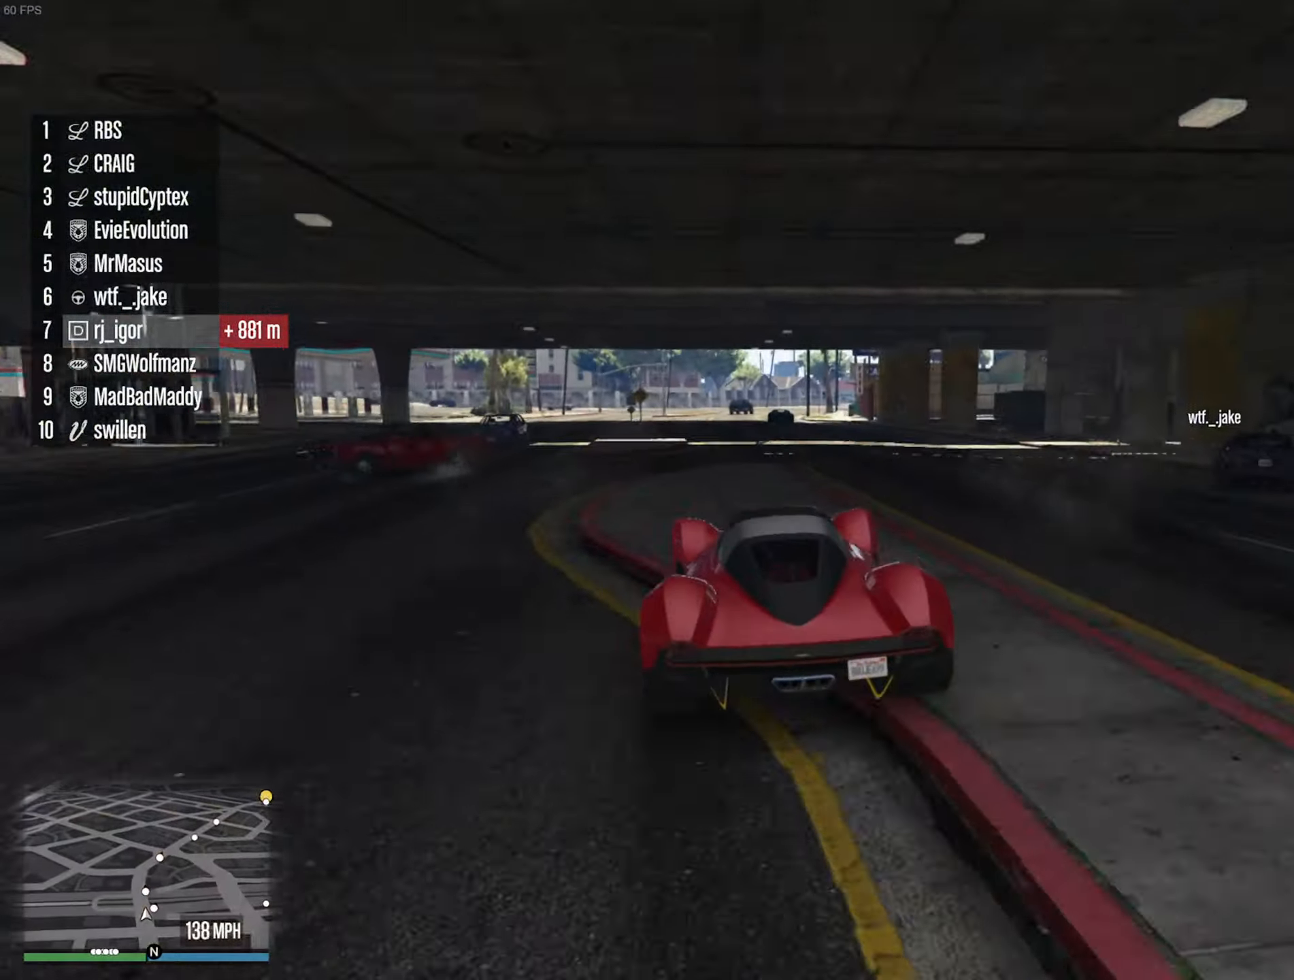
{"dt_ms": 500, "buttons": ["R2"], "left_stick": "down-right", "right_stick": "center", "events": [[400, "left_stick", "down-right"]]}
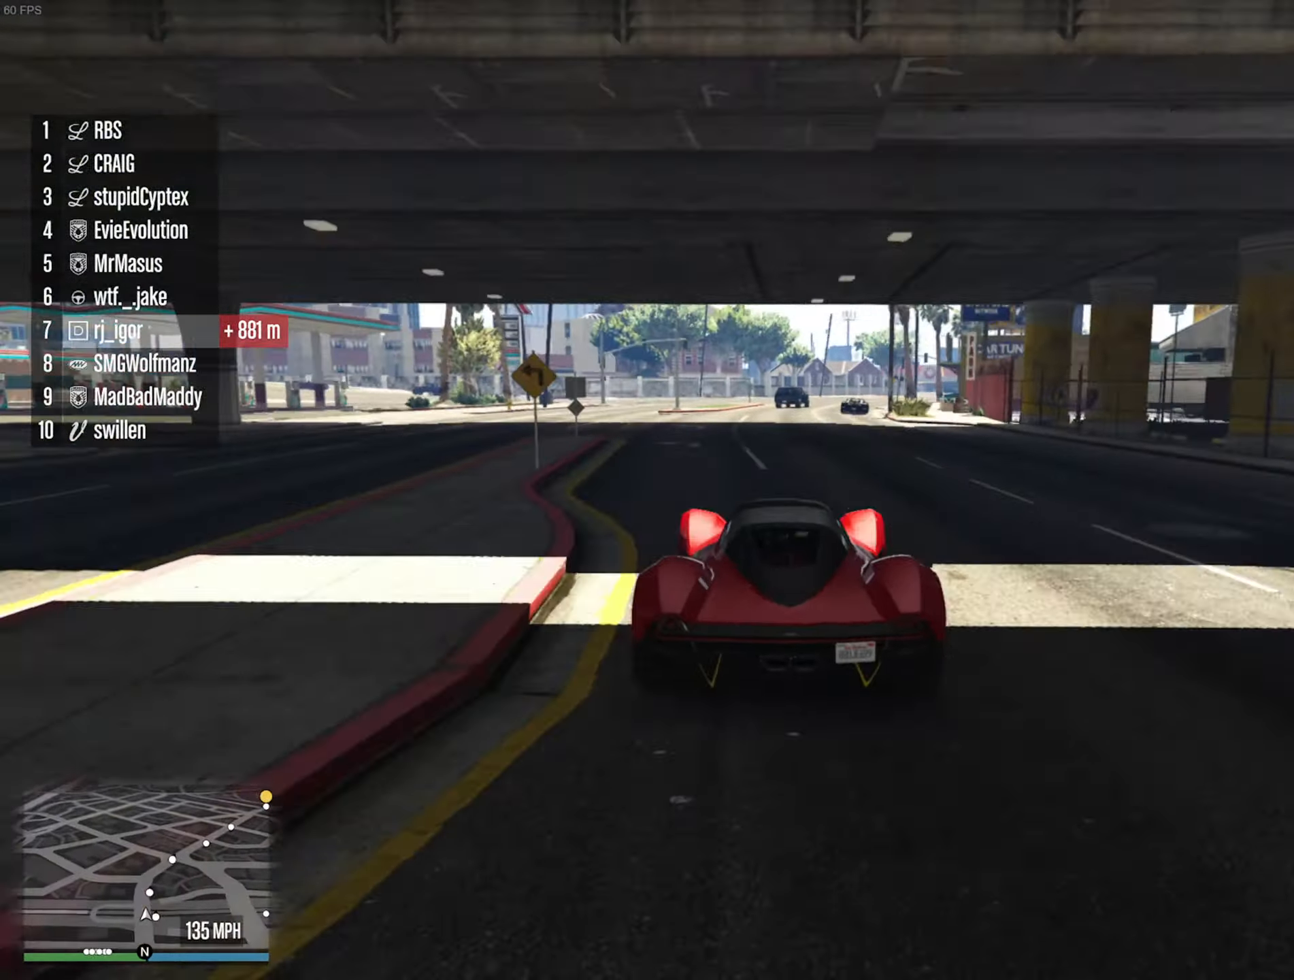
{"dt_ms": 500, "buttons": ["R2"], "left_stick": "center", "right_stick": "center"}
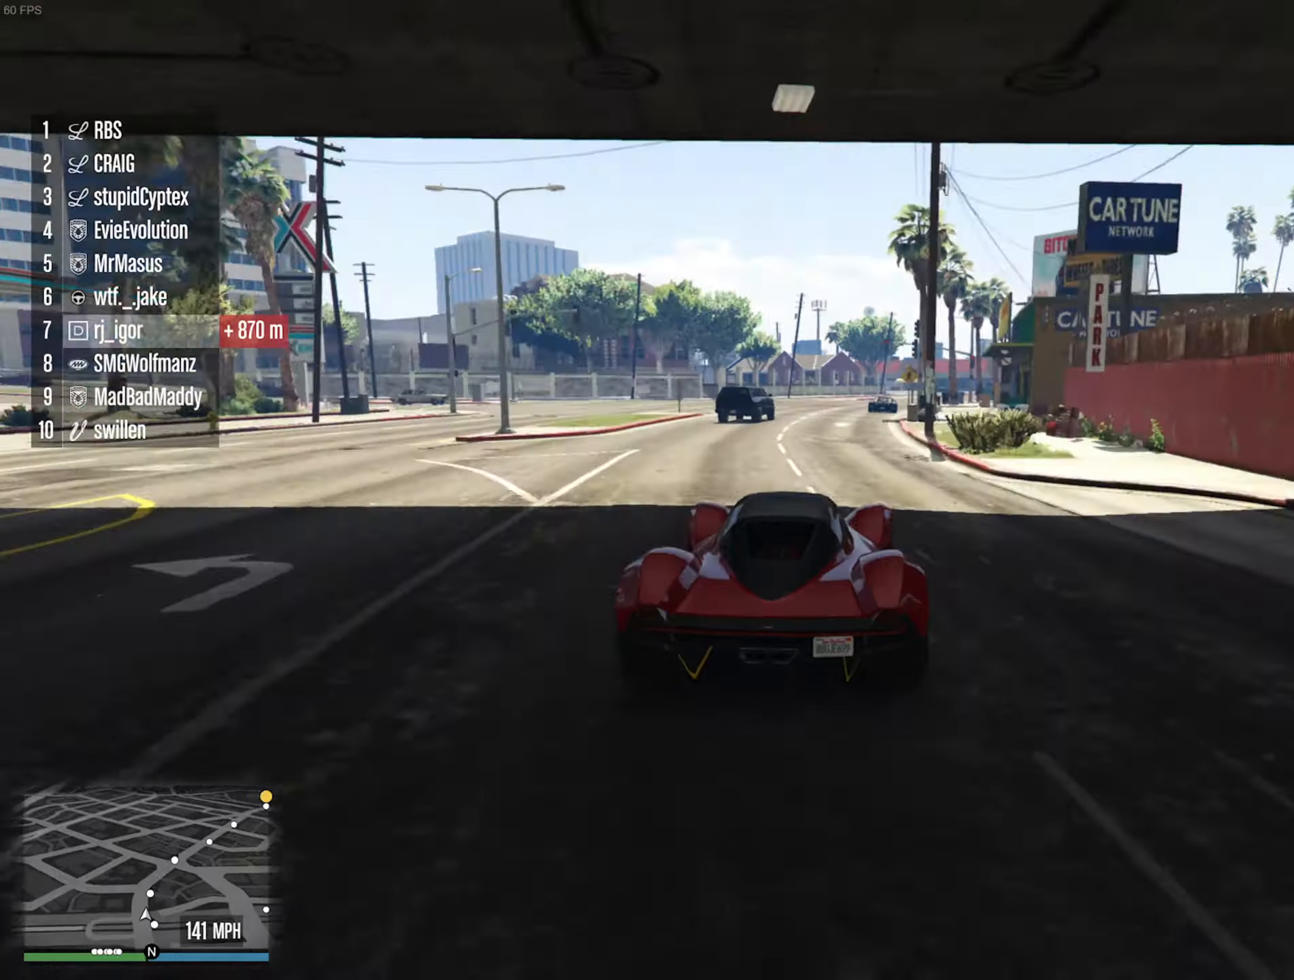
{"dt_ms": 500, "buttons": ["R2"], "left_stick": "center", "right_stick": "center", "events": [[250, "left_stick", "down-right"], [384, "left_stick", "center"]]}
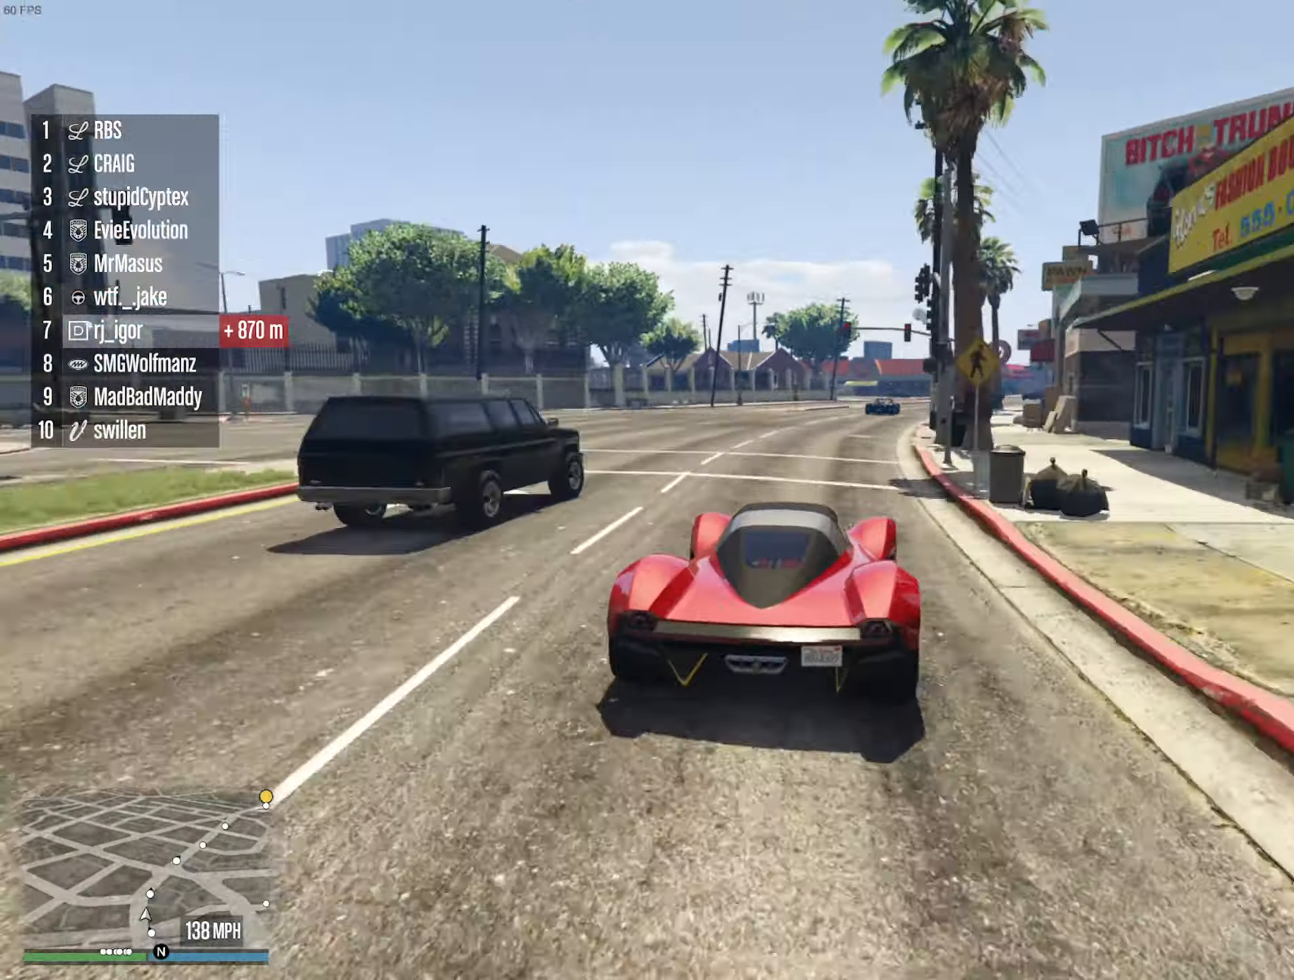
{"dt_ms": 500, "buttons": ["R2"], "left_stick": "center", "right_stick": "center", "events": [[184, "left_stick", "down-right"], [384, "left_stick", "center"]]}
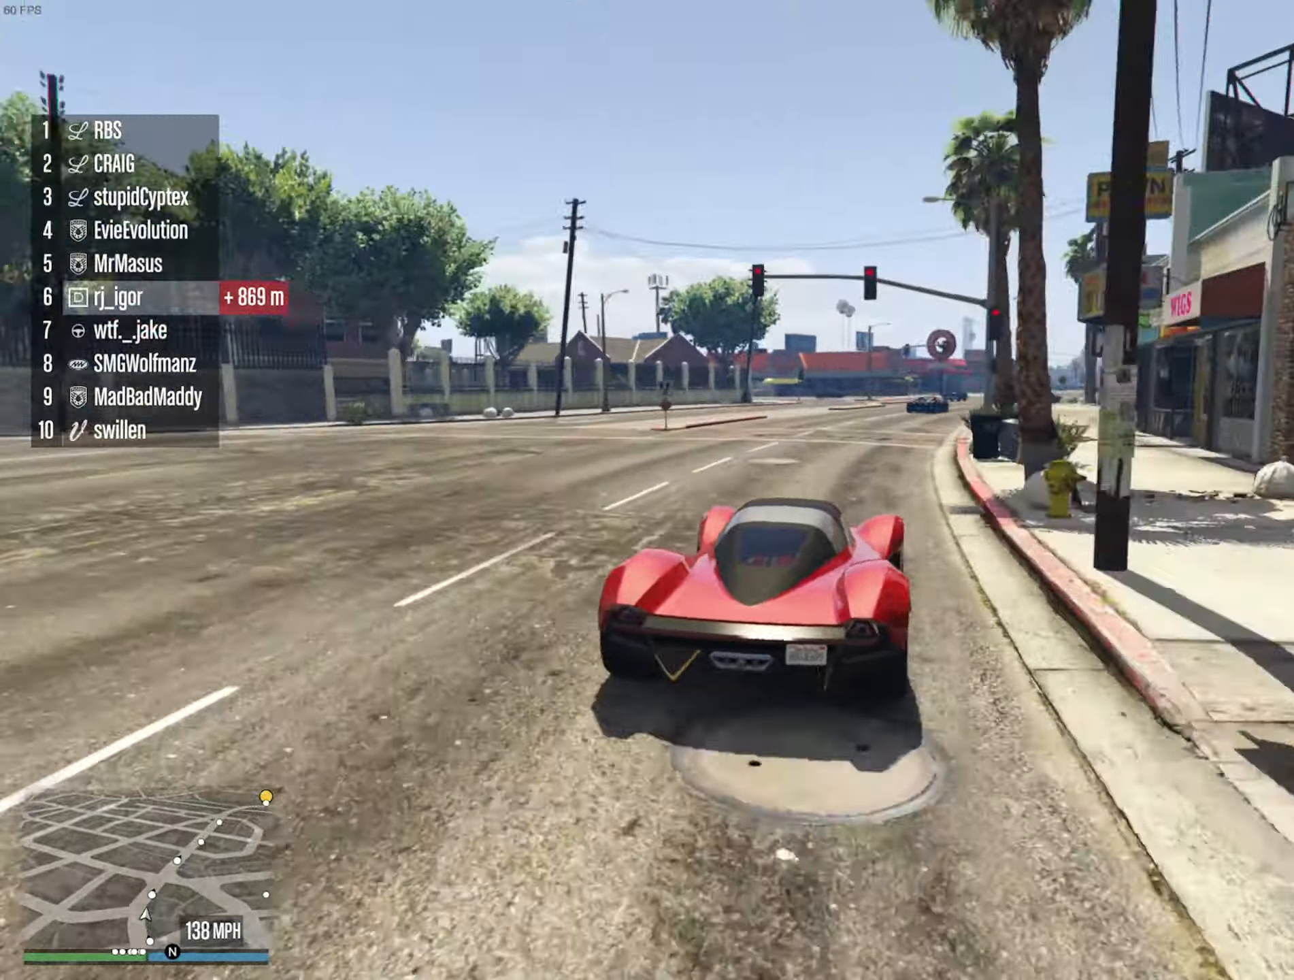
{"dt_ms": 500, "buttons": ["R2"], "left_stick": "down-right", "right_stick": "center", "events": [[167, "left_stick", "down-right"], [317, "left_stick", "center"], [400, "left_stick", "down-right"]]}
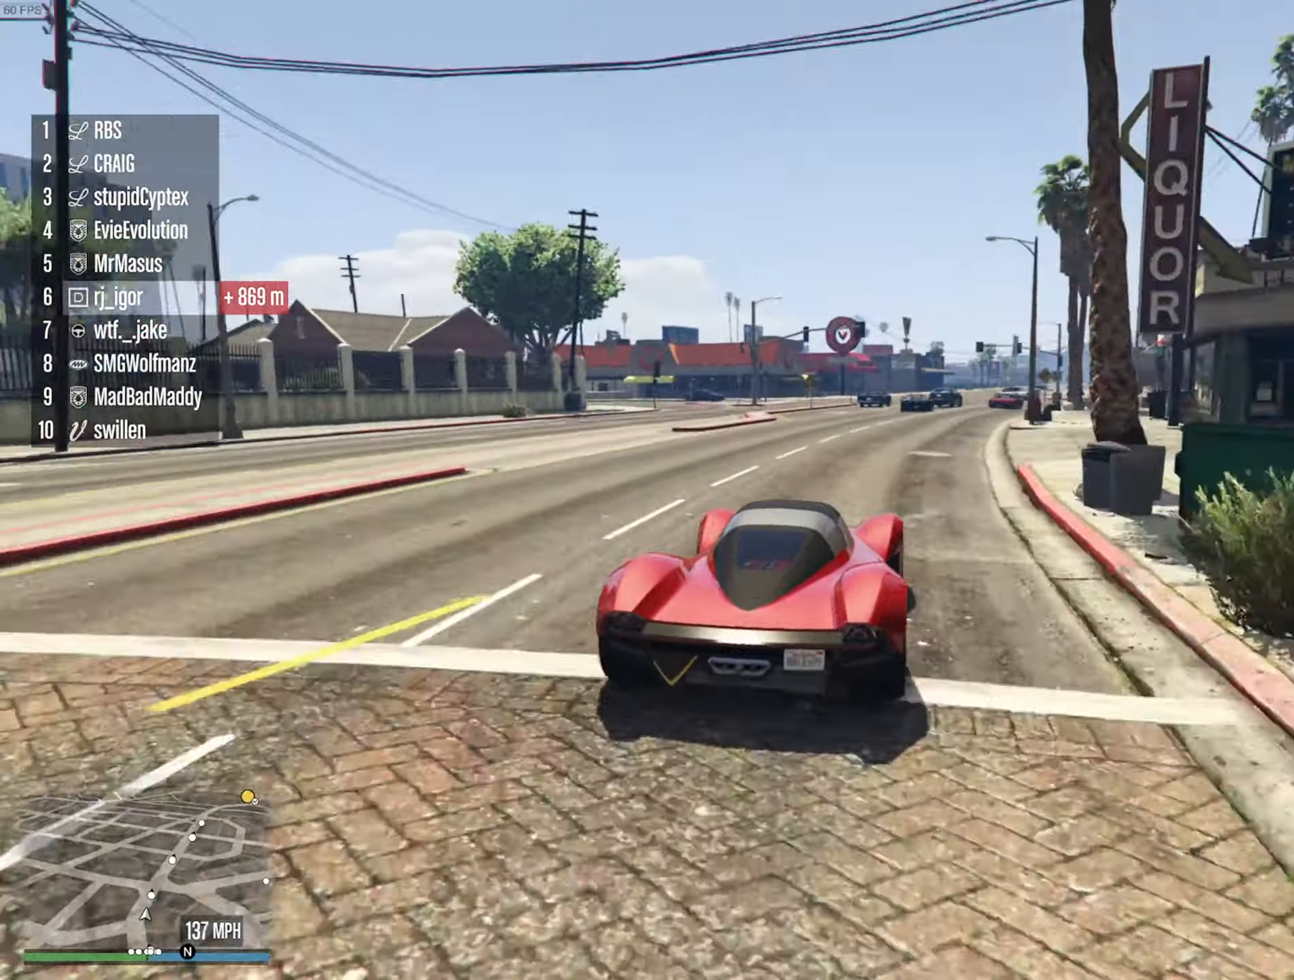
{"dt_ms": 1000, "buttons": ["R2"], "left_stick": "center", "right_stick": "center", "events": [[134, "left_stick", "center"], [267, "left_stick", "left"], [517, "left_stick", "center"], [617, "left_stick", "left"], [734, "left_stick", "right"], [850, "left_stick", "center"]]}
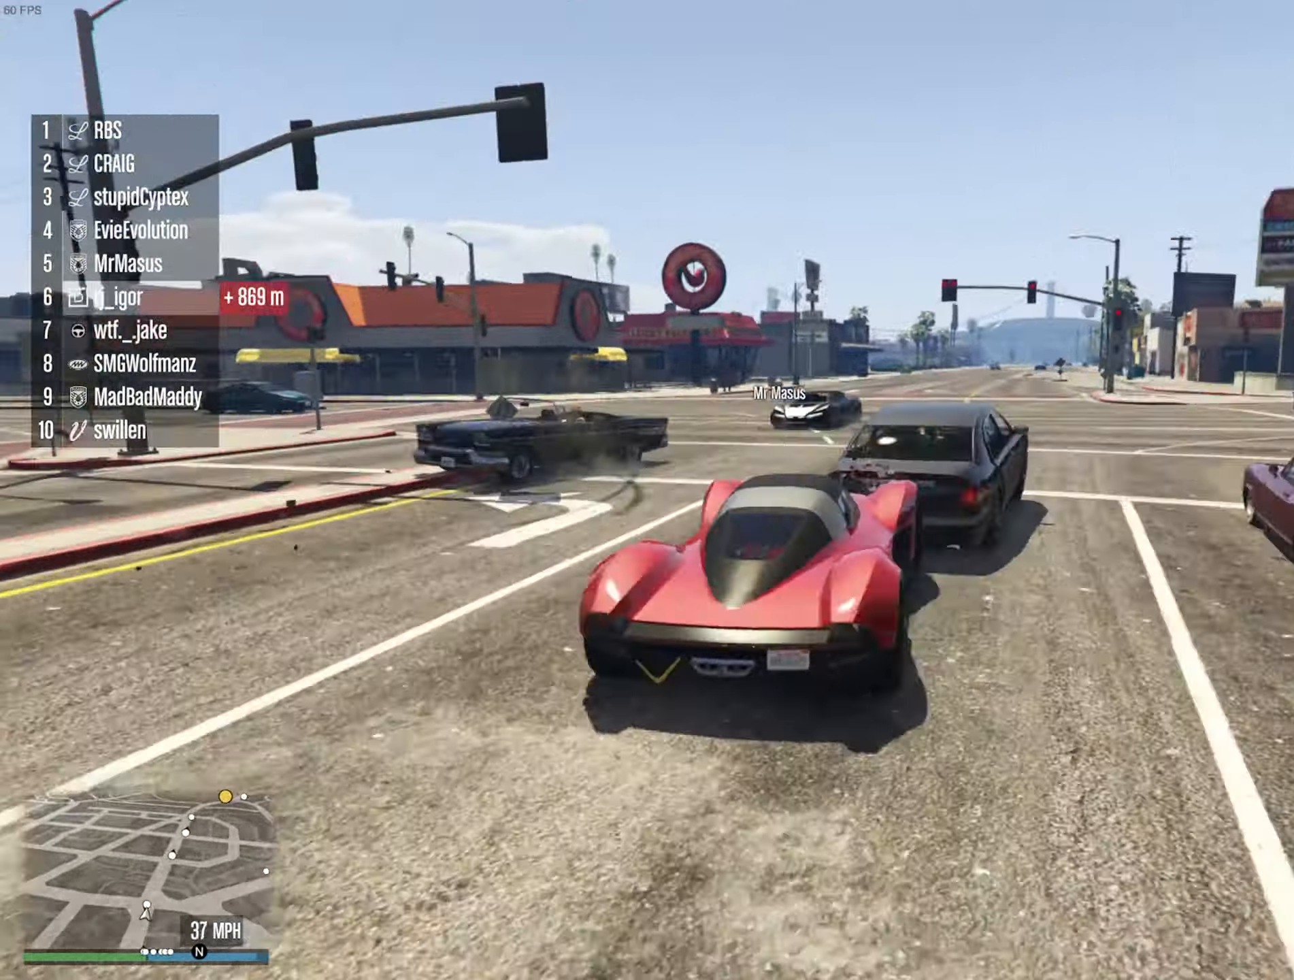
{"dt_ms": 500, "buttons": ["R2"], "left_stick": "left", "right_stick": "center", "events": [[250, "left_stick", "left"]]}
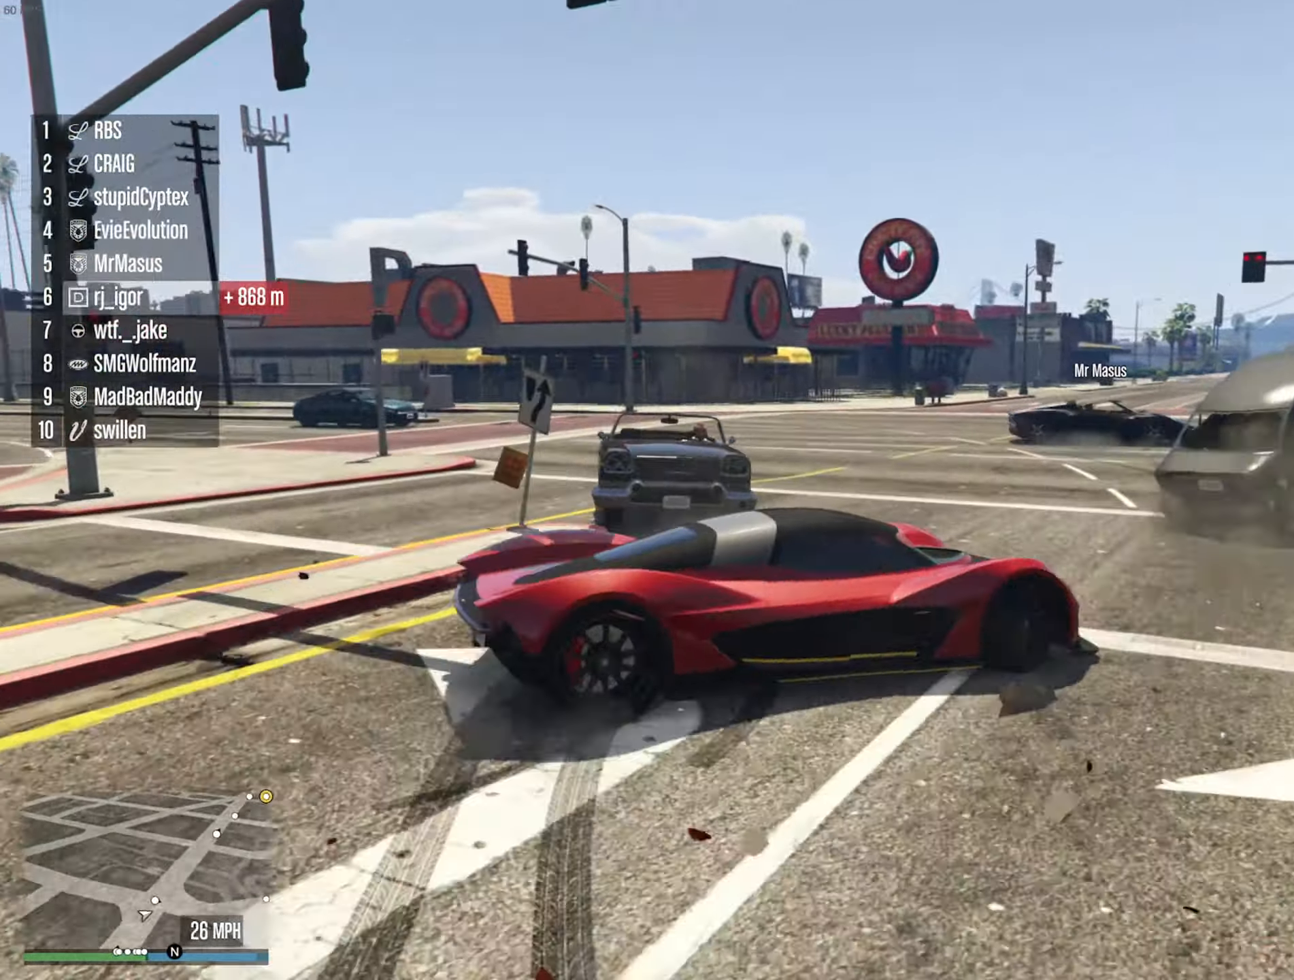
{"dt_ms": 500, "buttons": ["R2"], "left_stick": "center", "right_stick": "center", "events": [[234, "left_stick", "center"]]}
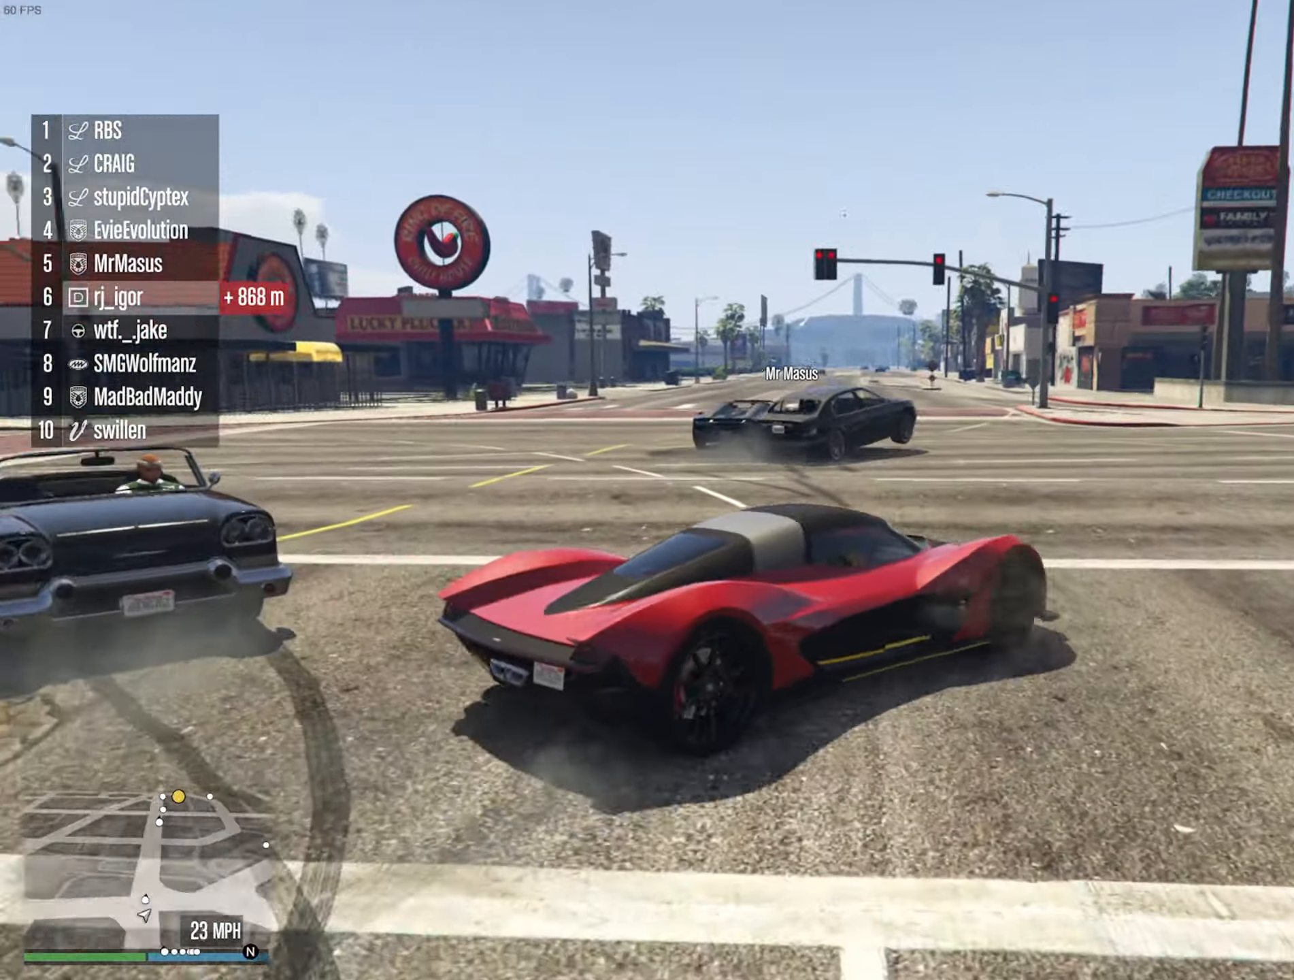
{"dt_ms": 500, "buttons": ["R2"], "left_stick": "center", "right_stick": "center", "events": [[150, "left_stick", "left"], [384, "left_stick", "center"]]}
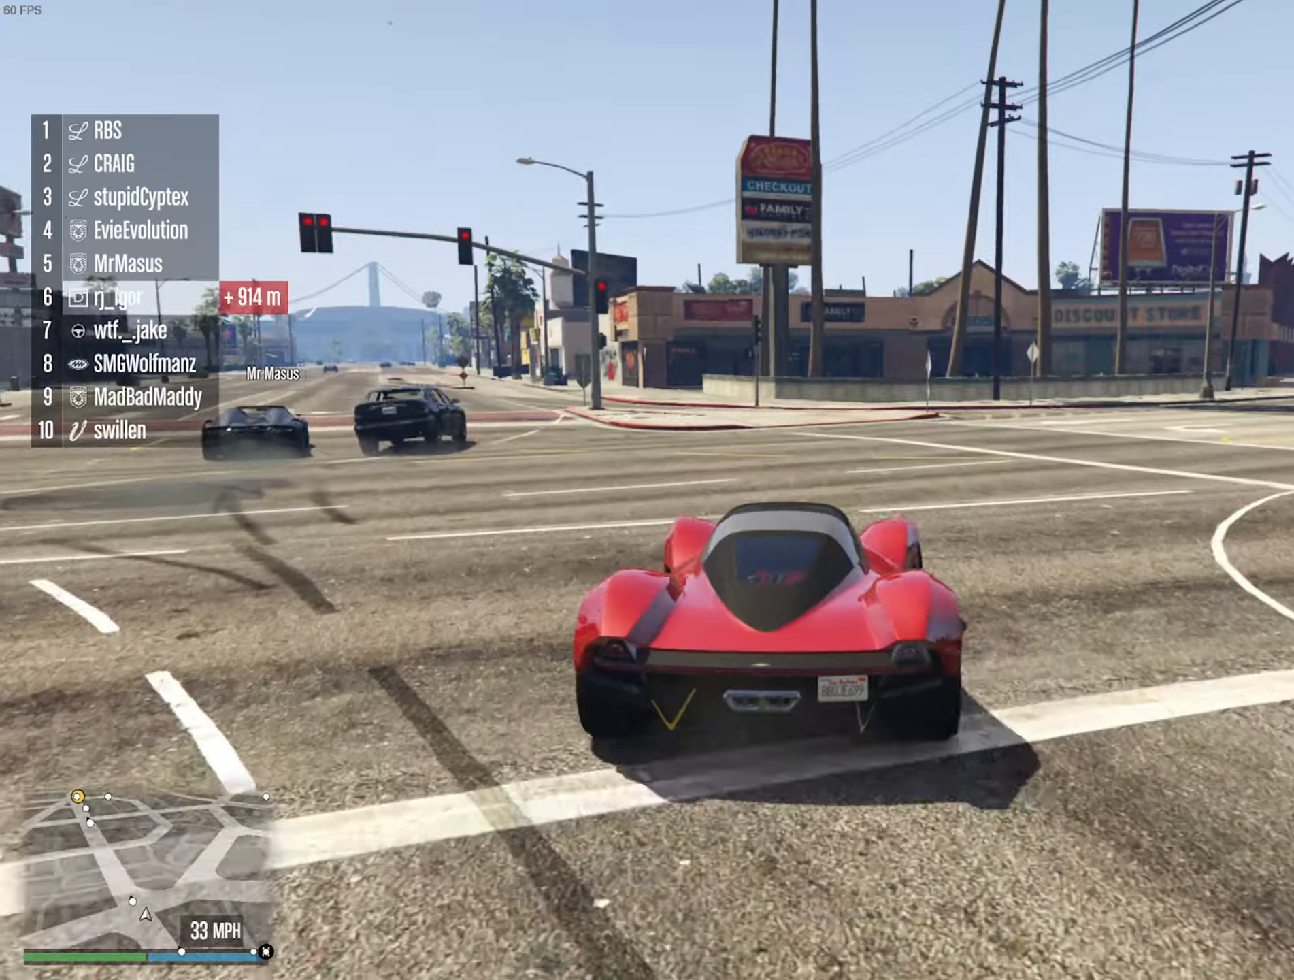
{"dt_ms": 1000, "buttons": ["R2"], "left_stick": "center", "right_stick": "center", "events": [[50, "left_stick", "left"], [250, "left_stick", "center"], [366, "left_stick", "left"], [516, "left_stick", "center"], [766, "left_stick", "left"], [933, "left_stick", "center"]]}
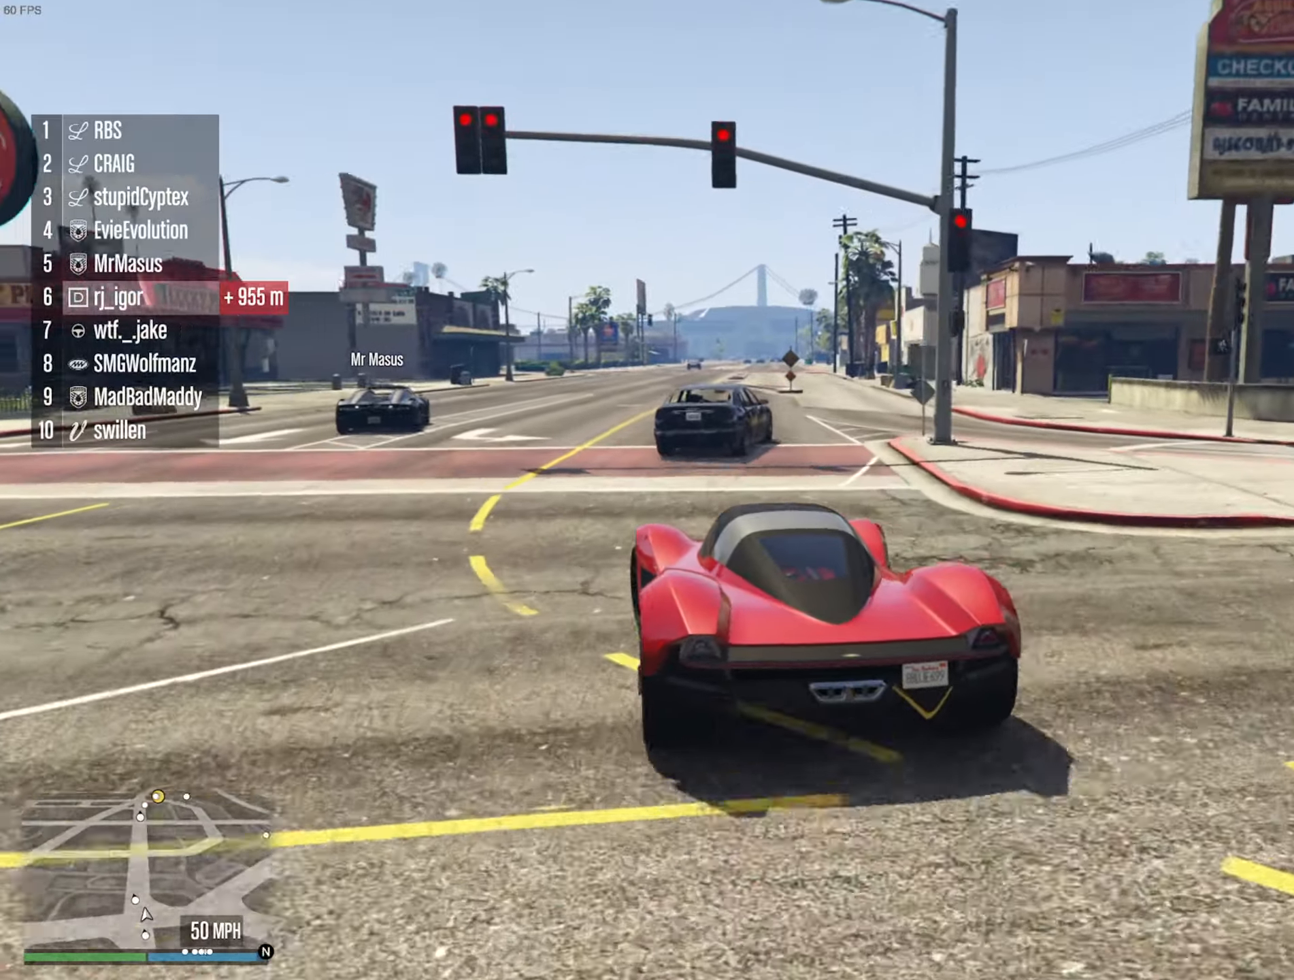
{"dt_ms": 500, "buttons": ["R2"], "left_stick": "down-right", "right_stick": "center", "events": [[50, "L2", "down"], [100, "L2", "up"], [483, "left_stick", "down-right"]]}
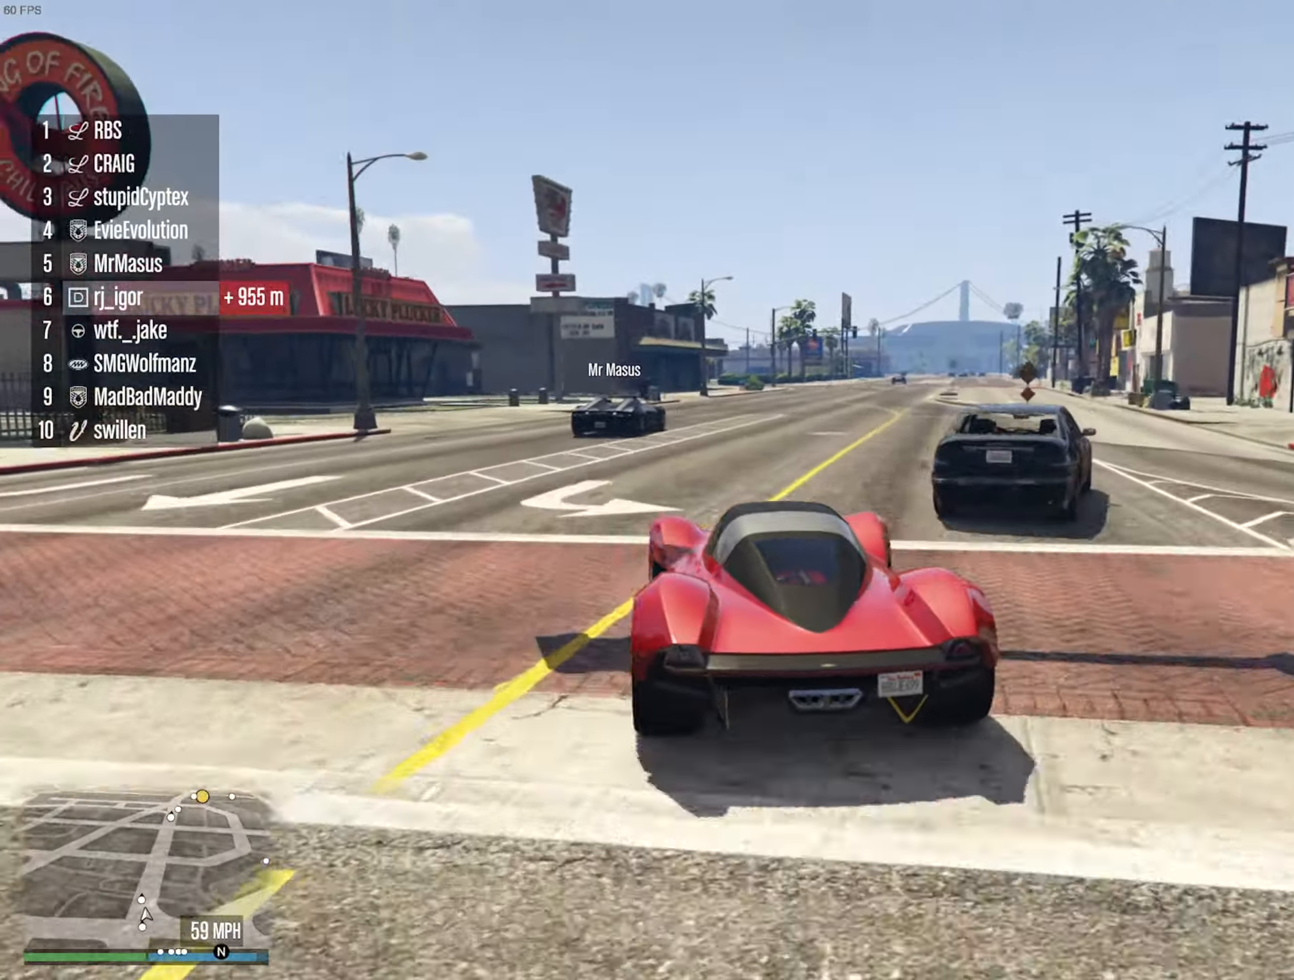
{"dt_ms": 500, "buttons": ["R2"], "left_stick": "center", "right_stick": "center", "events": [[166, "left_stick", "center"], [333, "left_stick", "down-right"], [500, "left_stick", "center"]]}
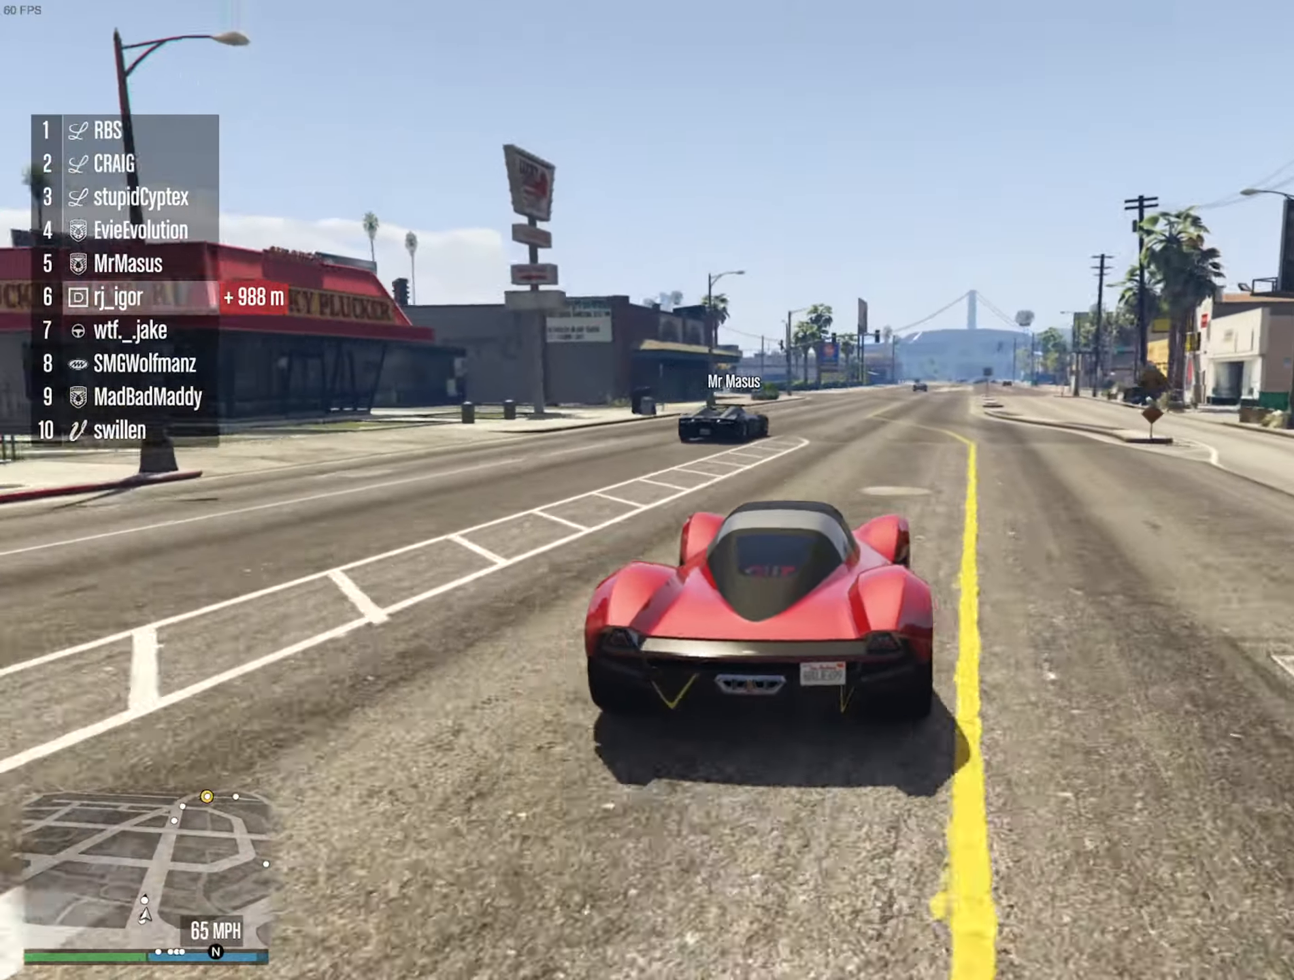
{"dt_ms": 500, "buttons": ["R2"], "left_stick": "center", "right_stick": "center", "events": [[216, "left_stick", "down-right"], [333, "left_stick", "center"]]}
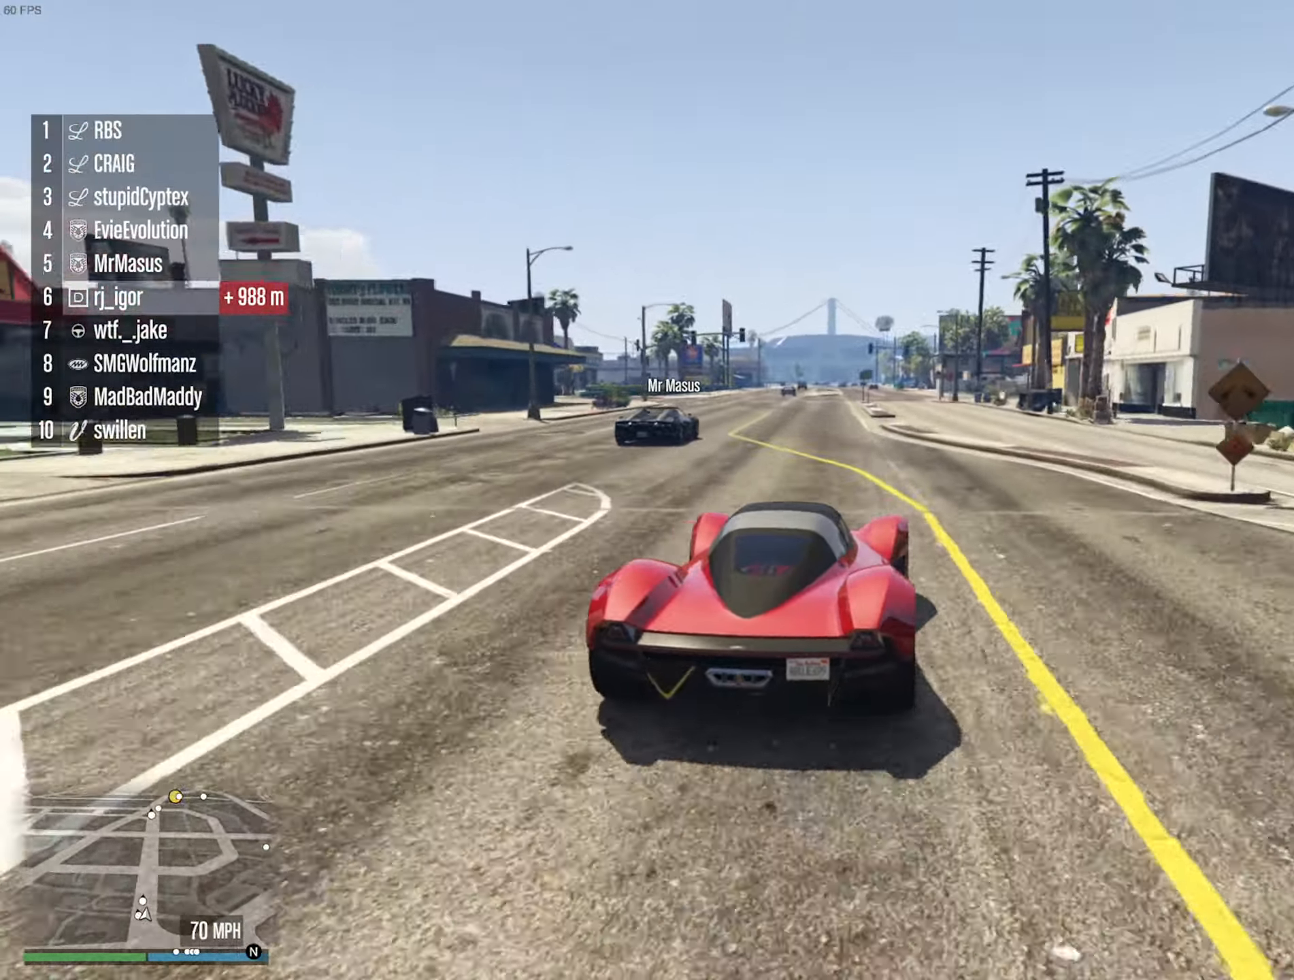
{"dt_ms": 500, "buttons": ["R2"], "left_stick": "center", "right_stick": "center", "events": [[100, "left_stick", "down-right"], [183, "left_stick", "center"]]}
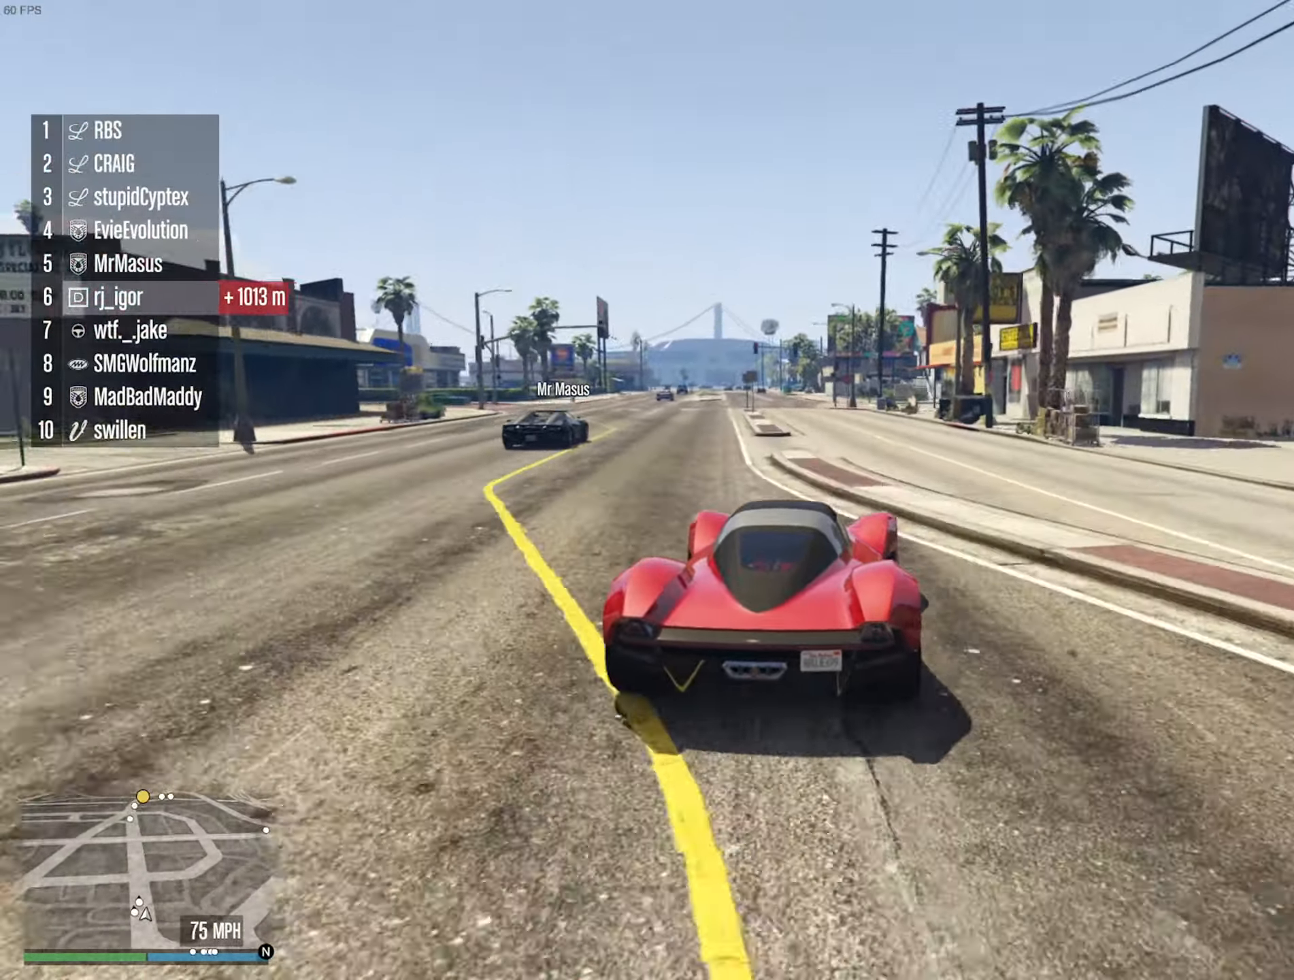
{"dt_ms": 500, "buttons": ["R2"], "left_stick": "center", "right_stick": "center", "events": []}
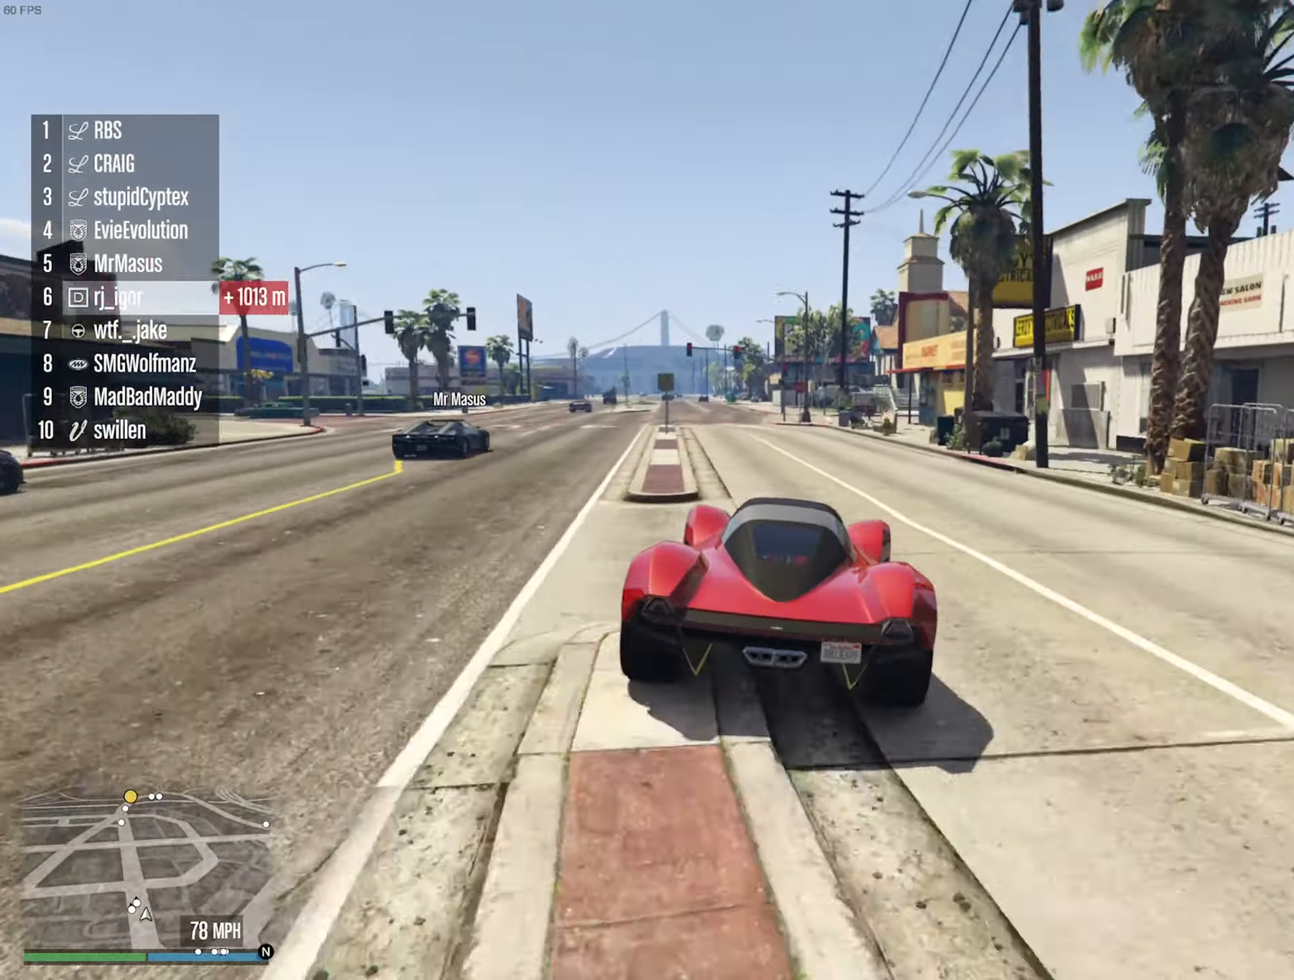
{"dt_ms": 500, "buttons": ["R2"], "left_stick": "center", "right_stick": "center", "events": [[250, "left_stick", "left"], [450, "left_stick", "center"]]}
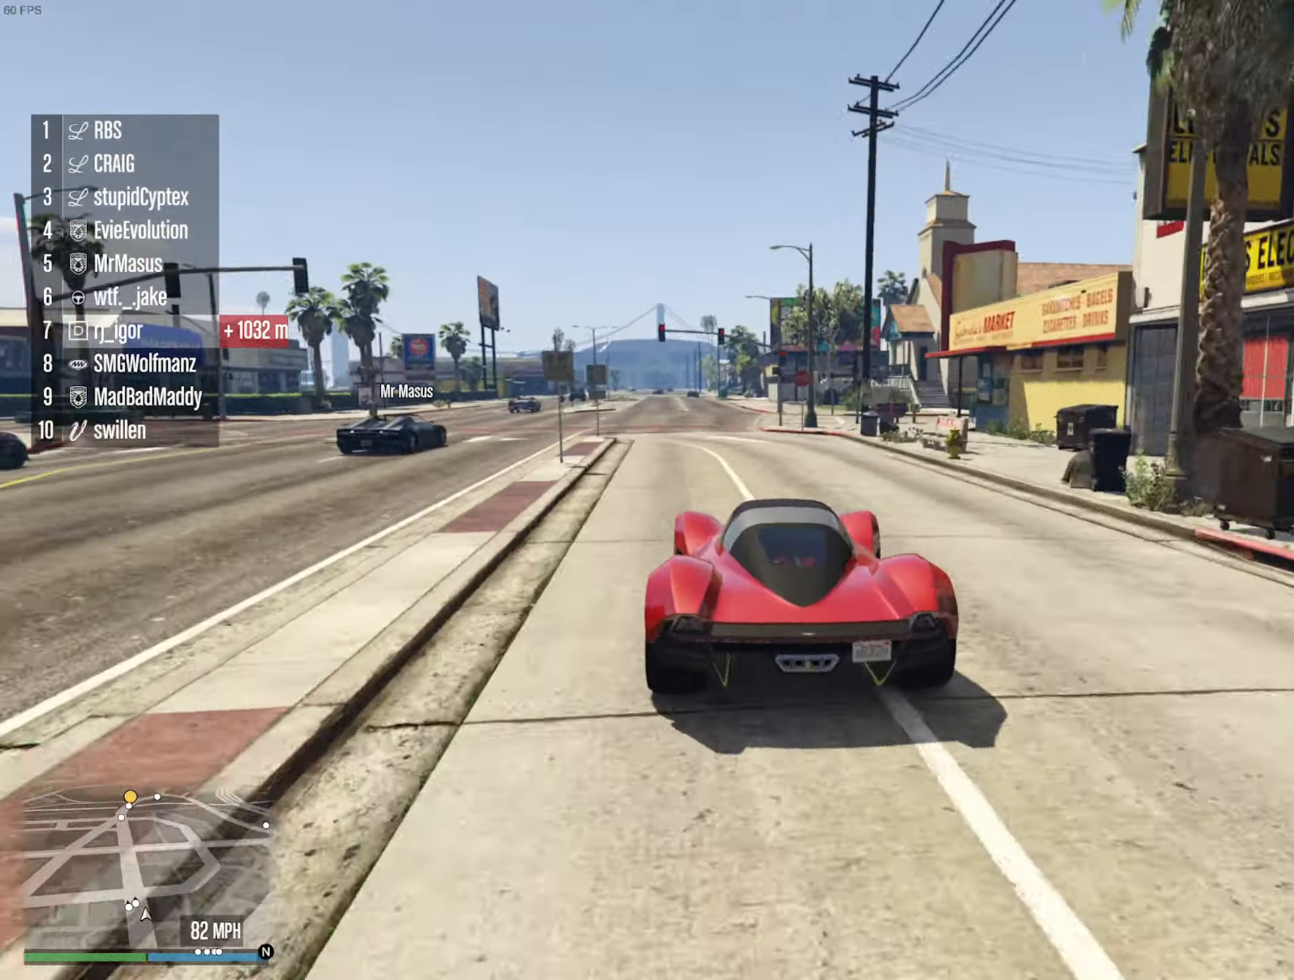
{"dt_ms": 500, "buttons": ["R2"], "left_stick": "center", "right_stick": "center", "events": []}
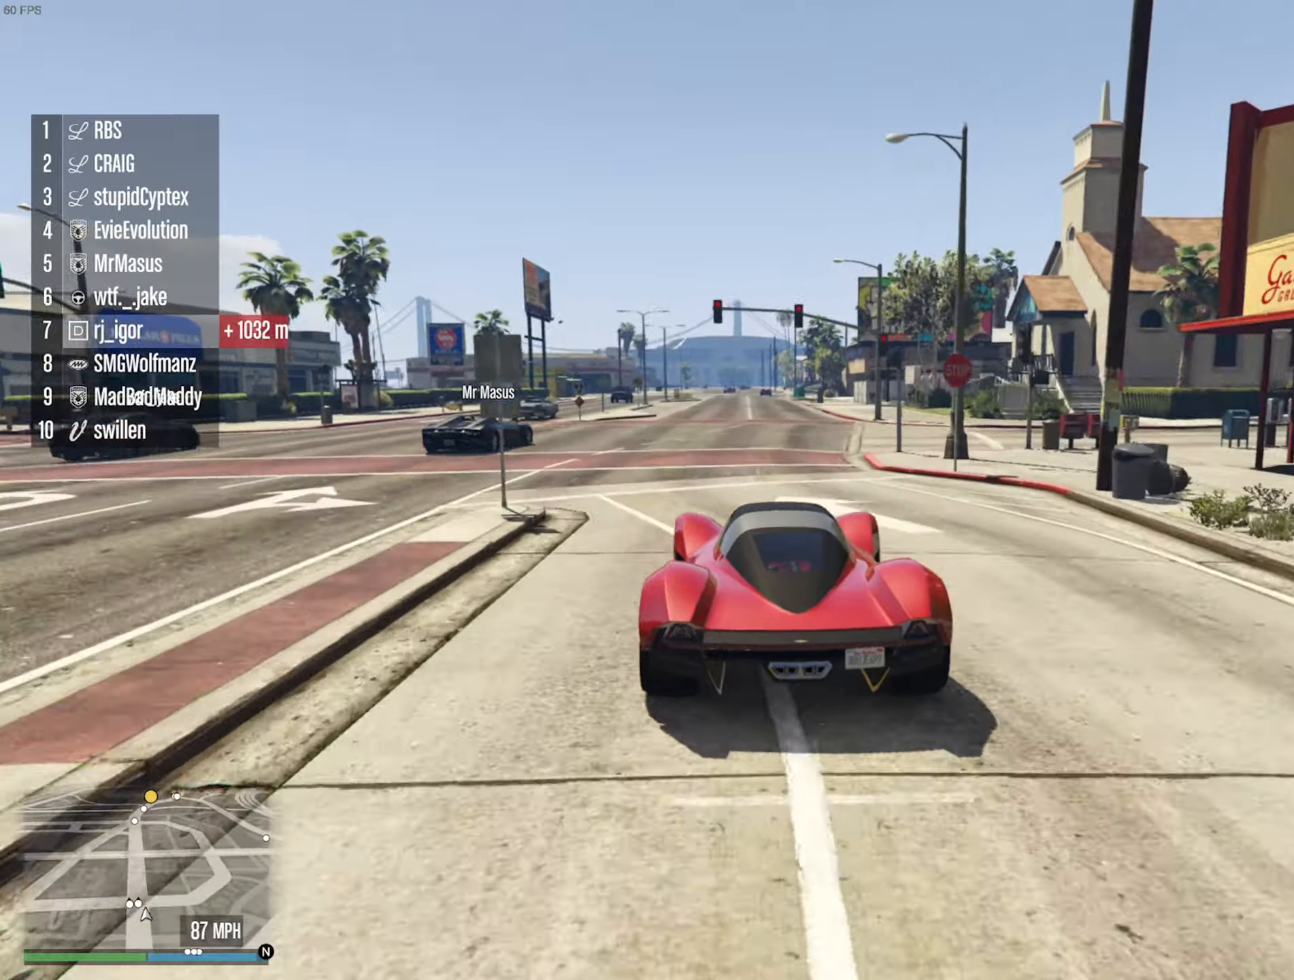
{"dt_ms": 500, "buttons": ["R2"], "left_stick": "center", "right_stick": "center", "events": []}
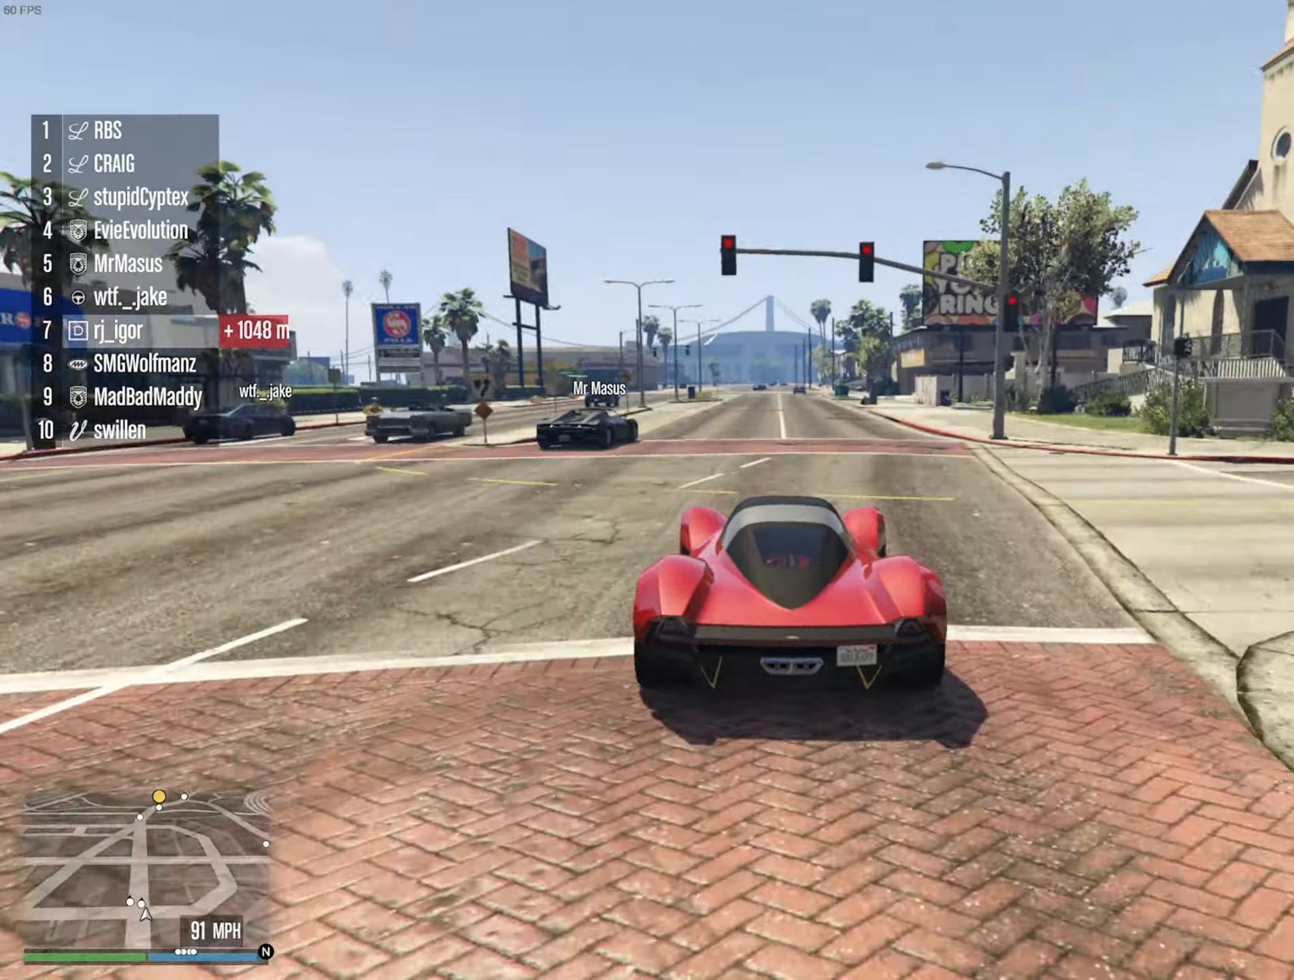
{"dt_ms": 500, "buttons": ["R2"], "left_stick": "center", "right_stick": "center", "events": []}
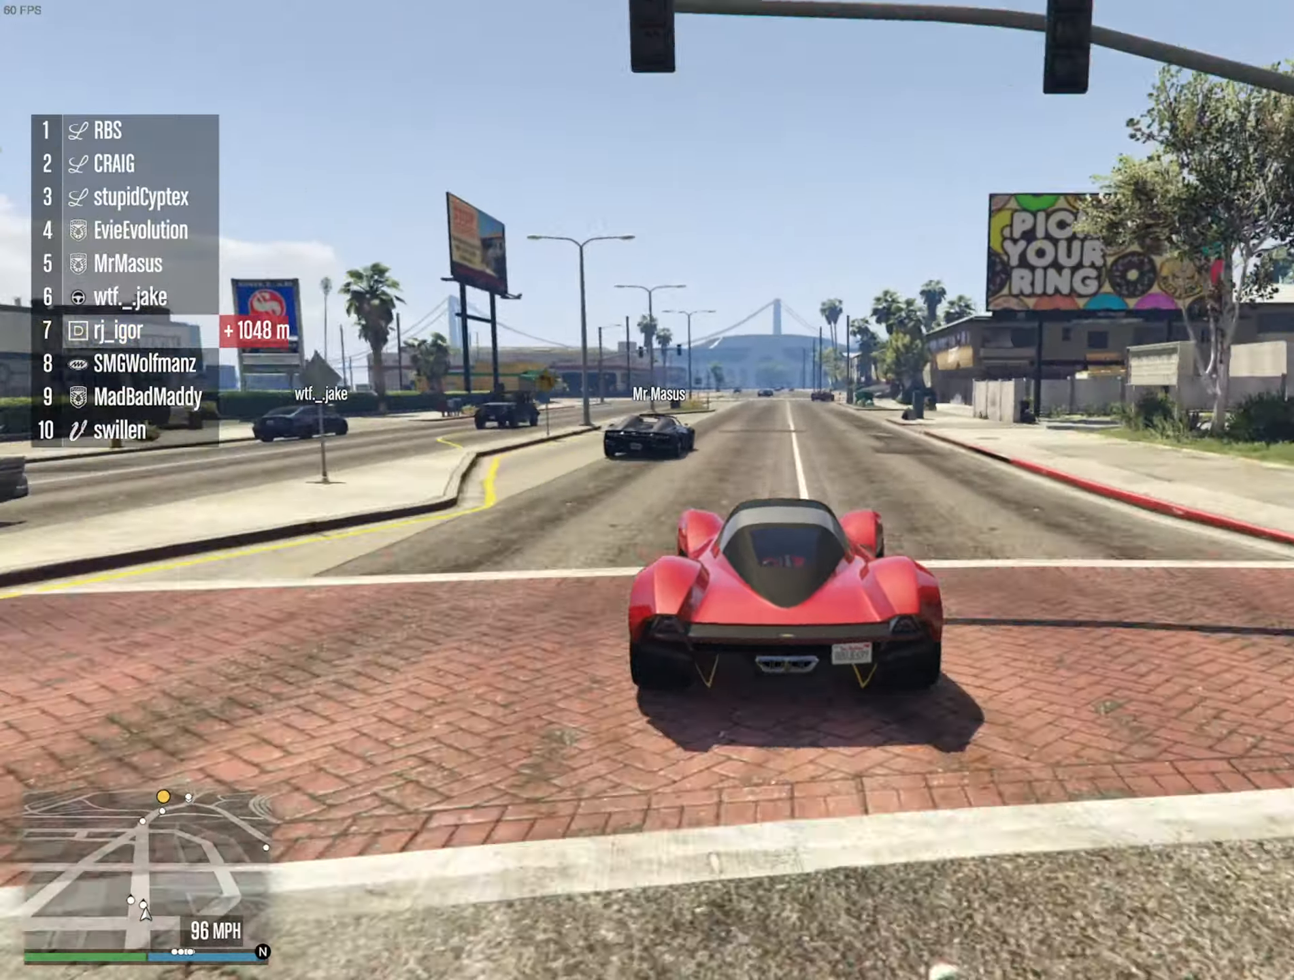
{"dt_ms": 500, "buttons": ["R2"], "left_stick": "center", "right_stick": "center", "events": []}
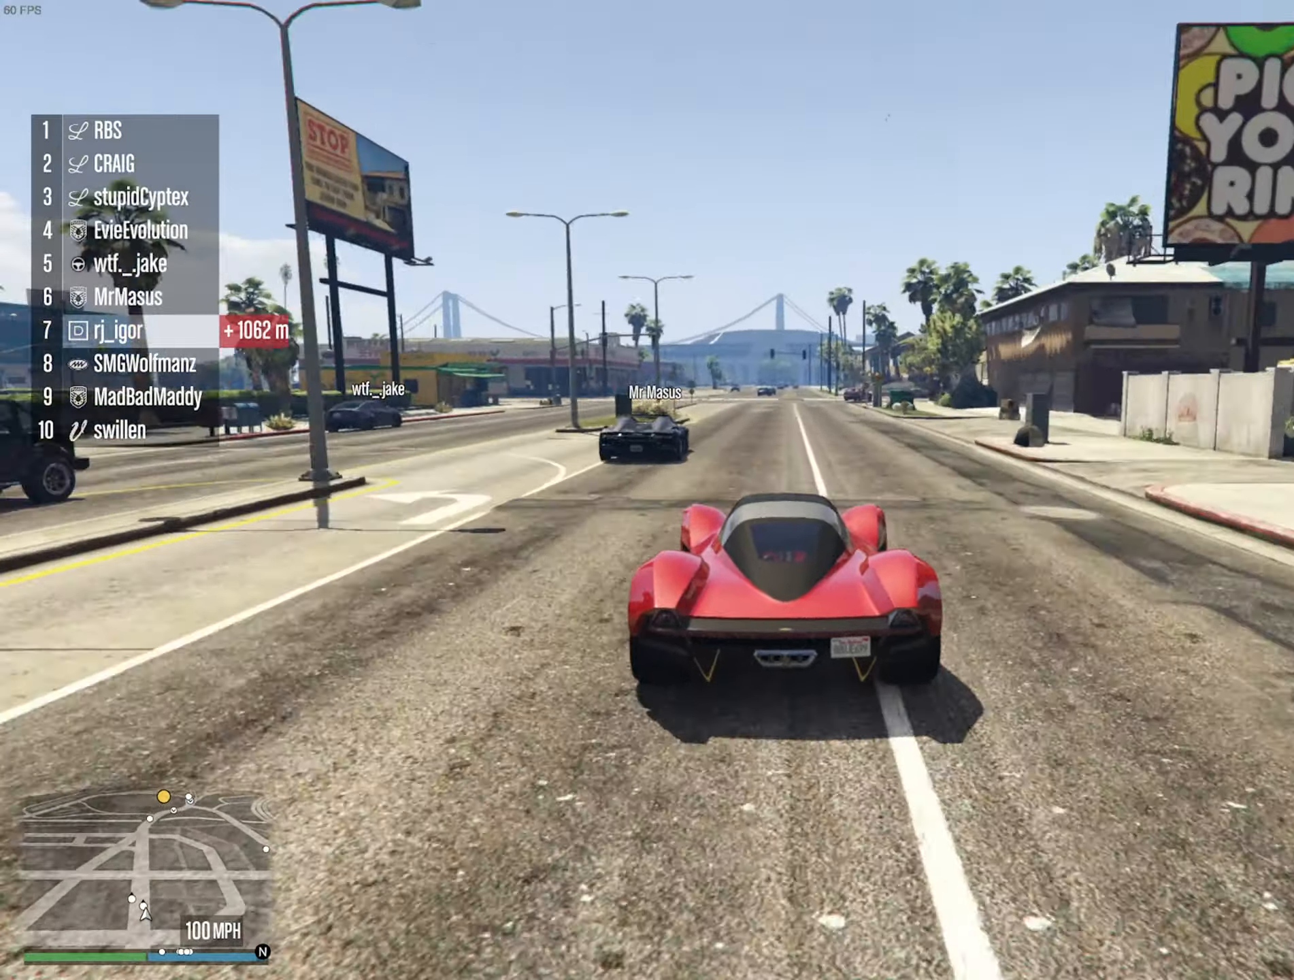
{"dt_ms": 500, "buttons": ["R2"], "left_stick": "center", "right_stick": "center", "events": [[67, "left_stick", "down-right"], [183, "left_stick", "center"]]}
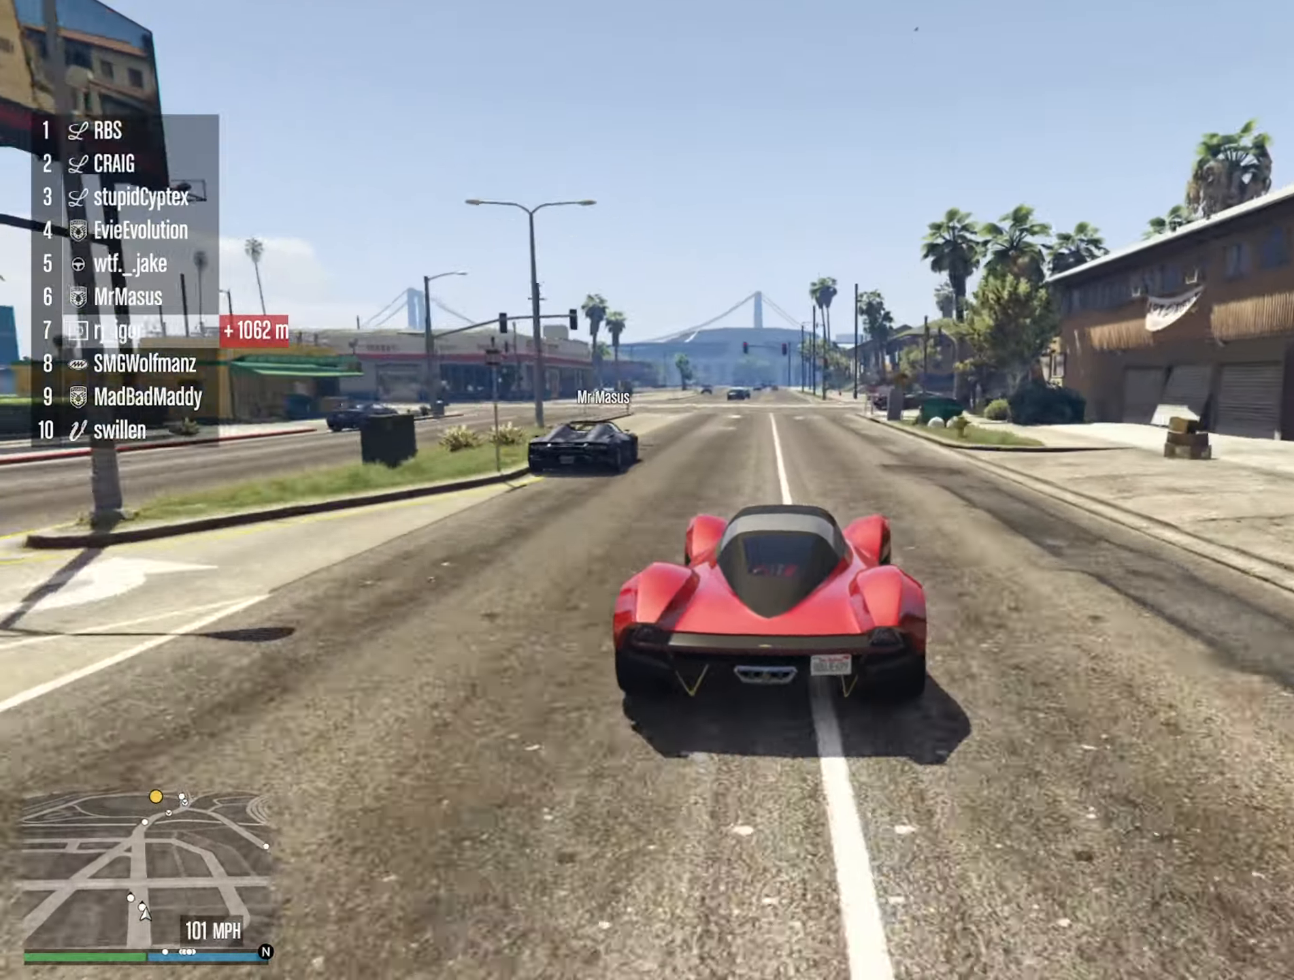
{"dt_ms": 1000, "buttons": ["R2"], "left_stick": "center", "right_stick": "center", "events": [[467, "left_stick", "left"], [600, "left_stick", "center"]]}
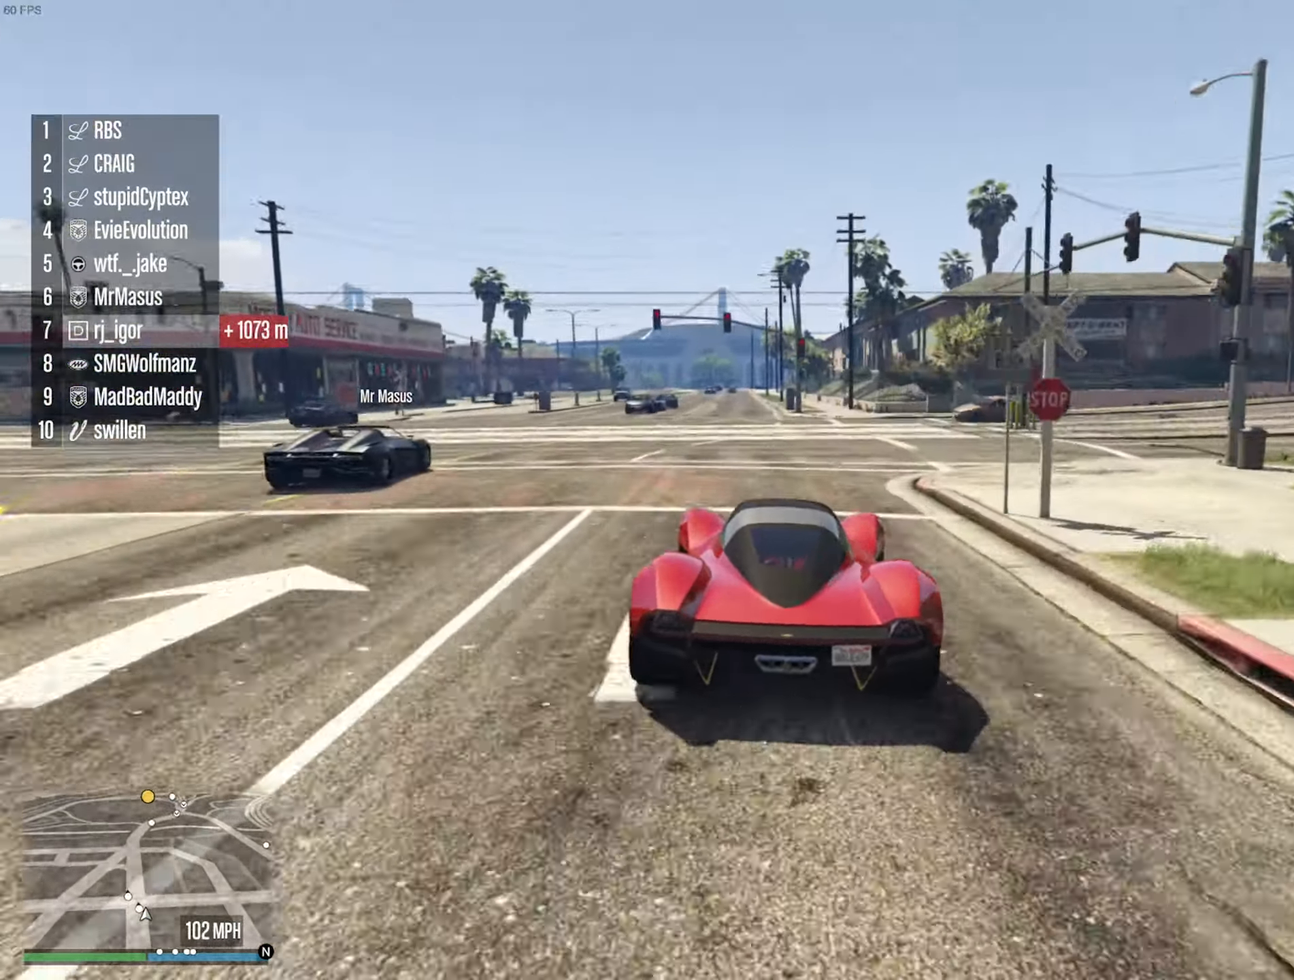
{"dt_ms": 500, "buttons": ["R2"], "left_stick": "center", "right_stick": "center", "events": [[250, "left_stick", "left"], [367, "left_stick", "center"]]}